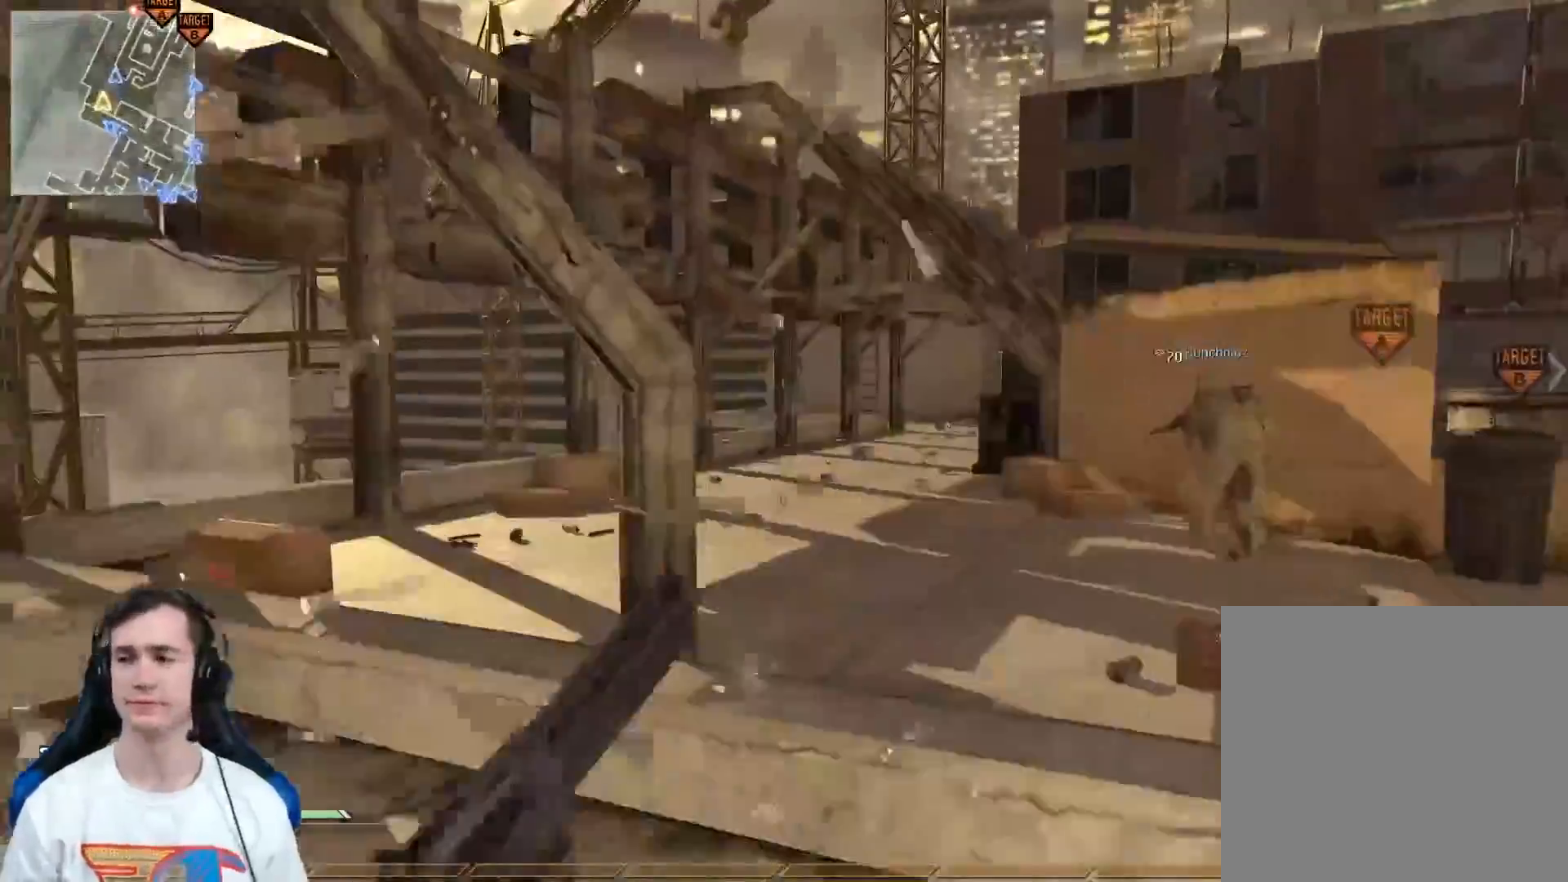
Gameplay with a controller (Xbox layout); each line is a JSON object with the inputs held at the frame after it. "events" lists button and stick changes between this image and that frame as [ms after this image, input, new state], when the widget could be followed in between.
{"buttons": [], "left_stick": "up", "right_stick": "center", "events": [[267, "L3", "up"]]}
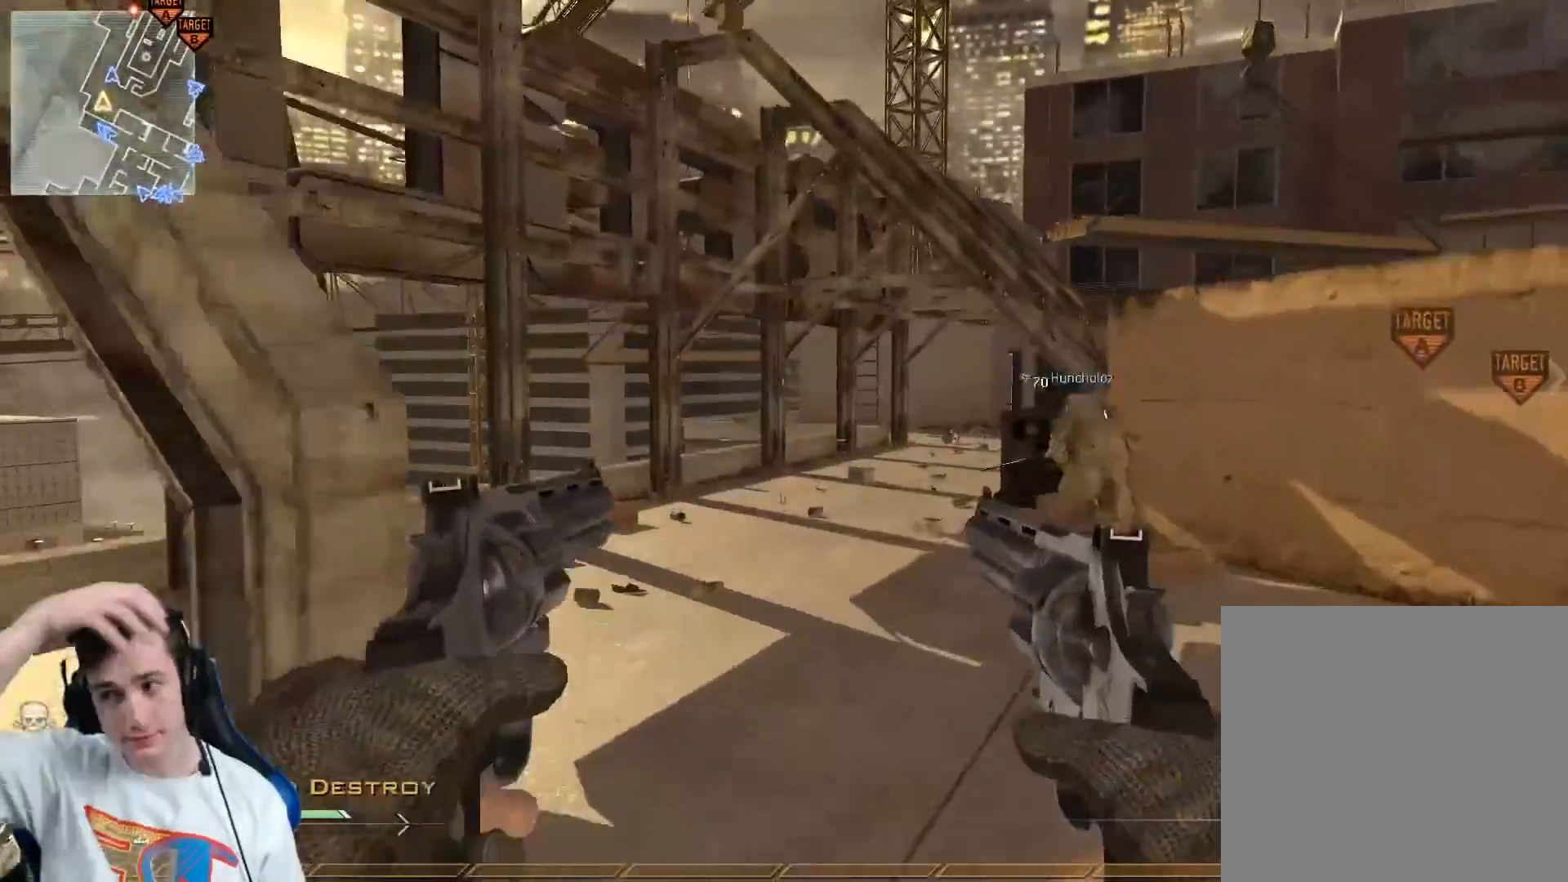
{"buttons": [], "left_stick": "up", "right_stick": "center", "events": []}
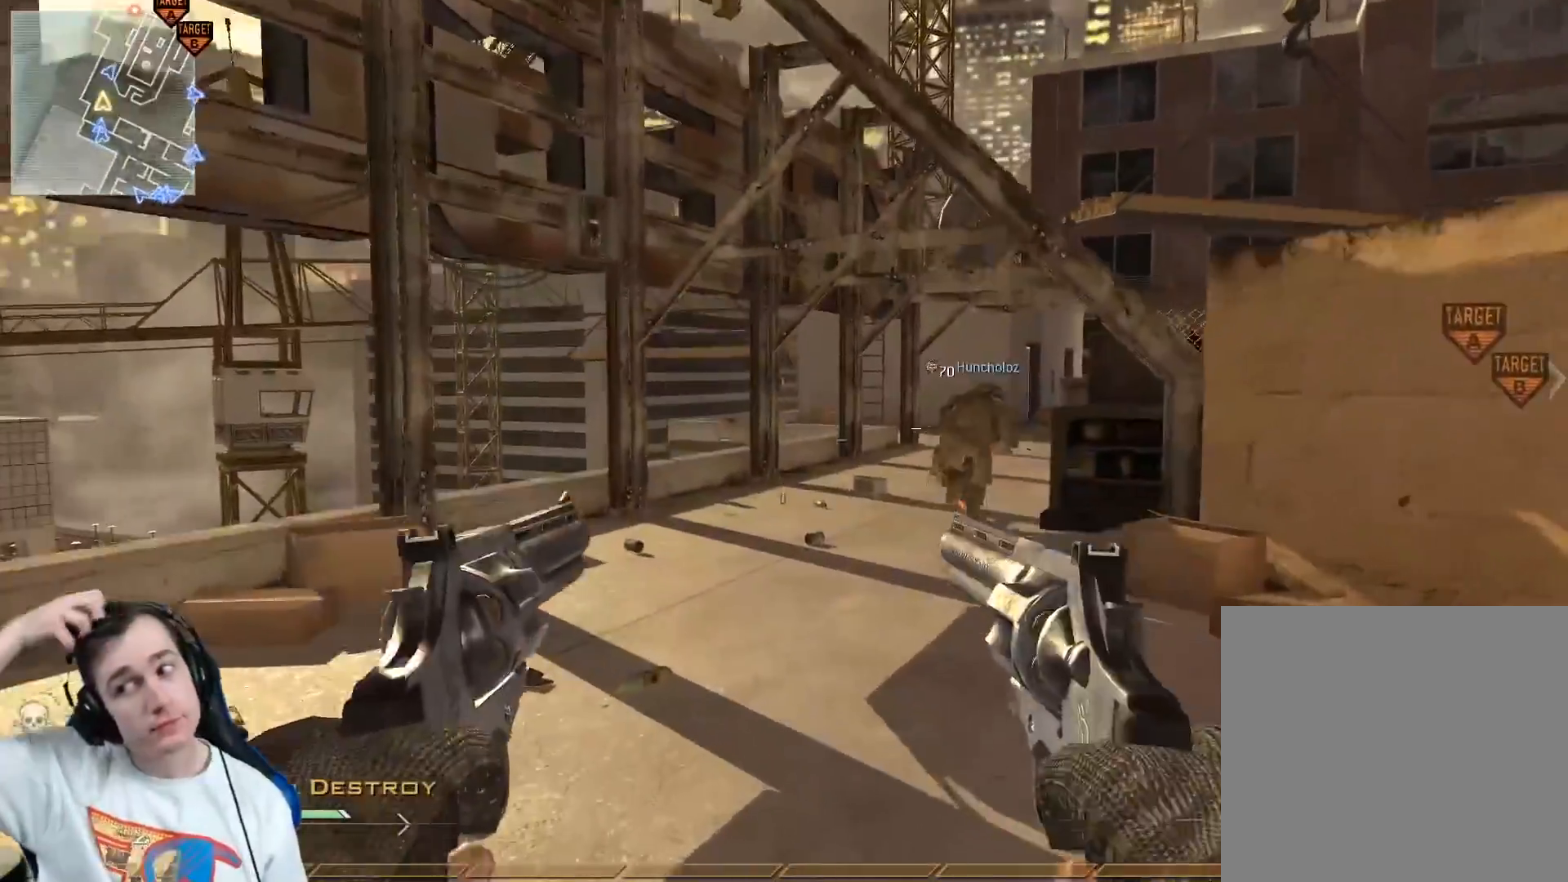
{"buttons": [], "left_stick": "up", "right_stick": "center", "events": []}
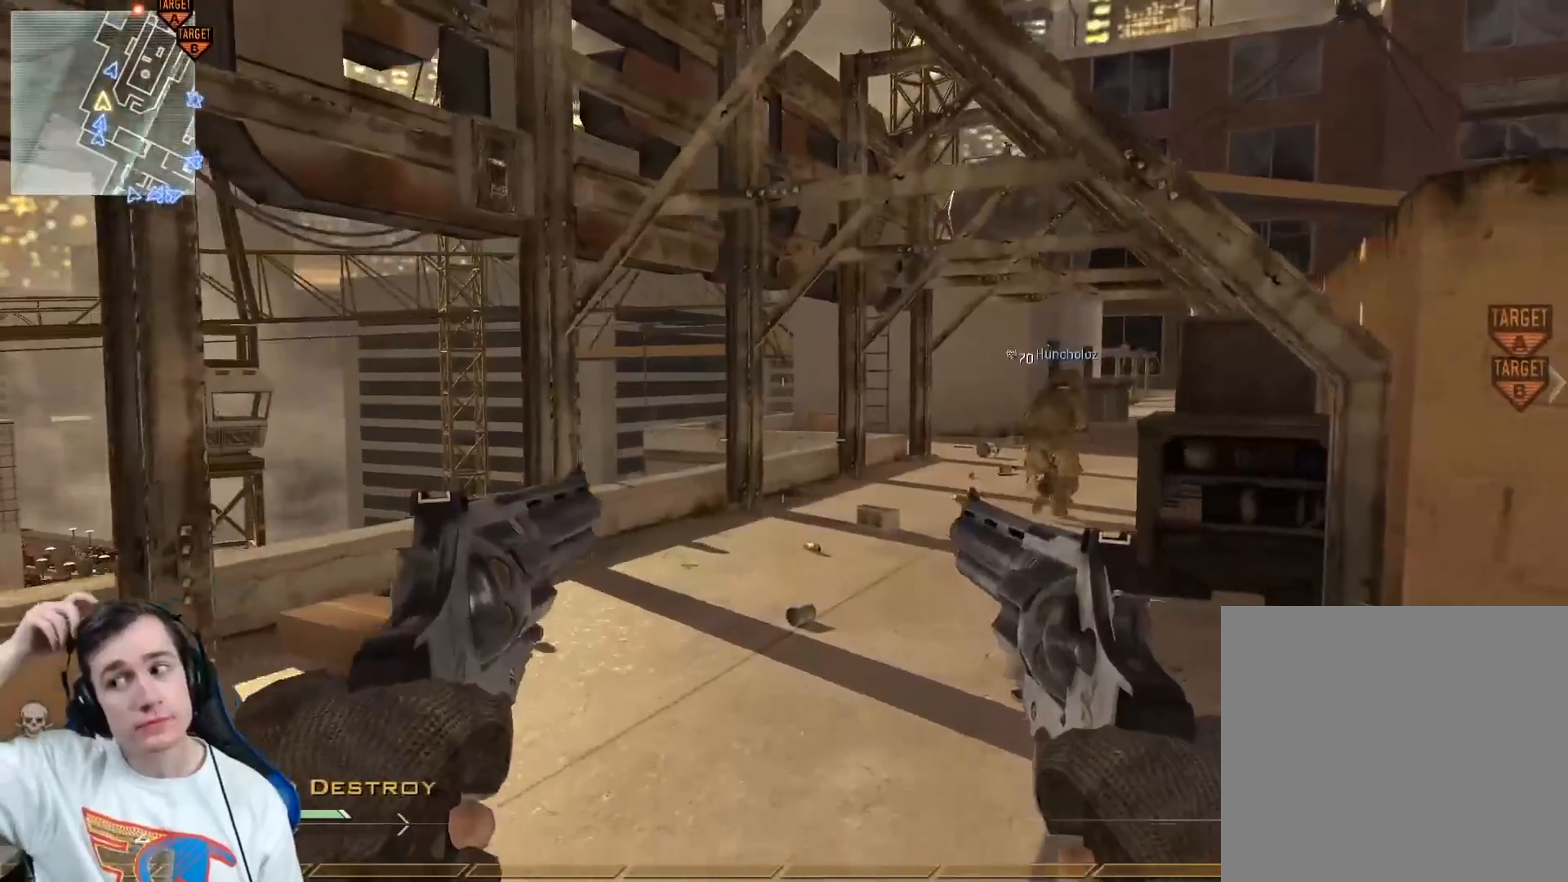
{"buttons": [], "left_stick": "up", "right_stick": "center", "events": []}
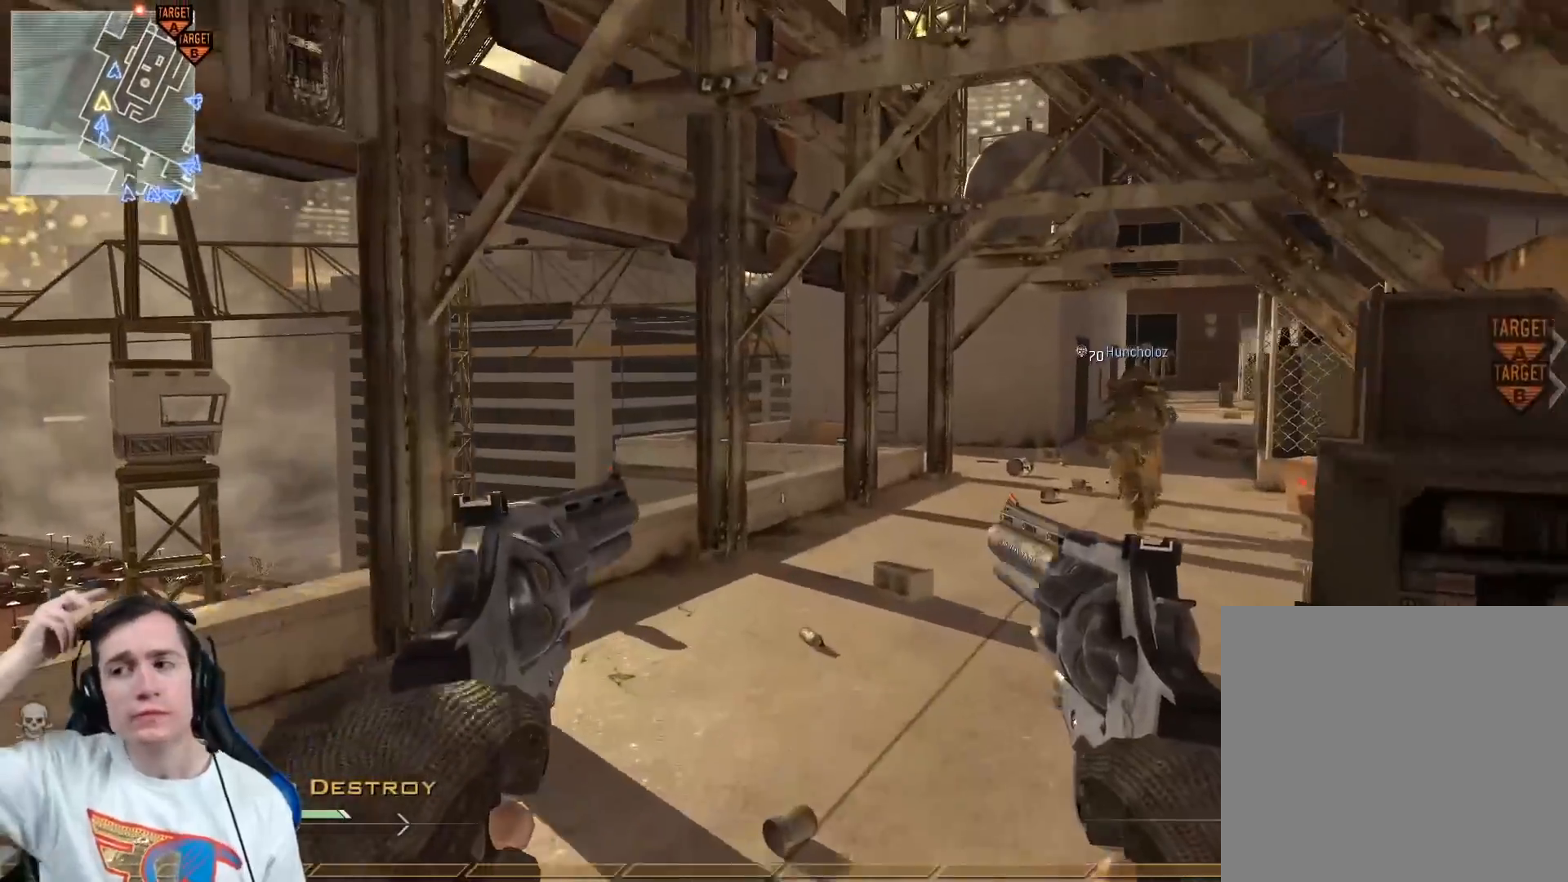
{"buttons": [], "left_stick": "up", "right_stick": "center", "events": [[34, "L3", "down"], [334, "L3", "up"]]}
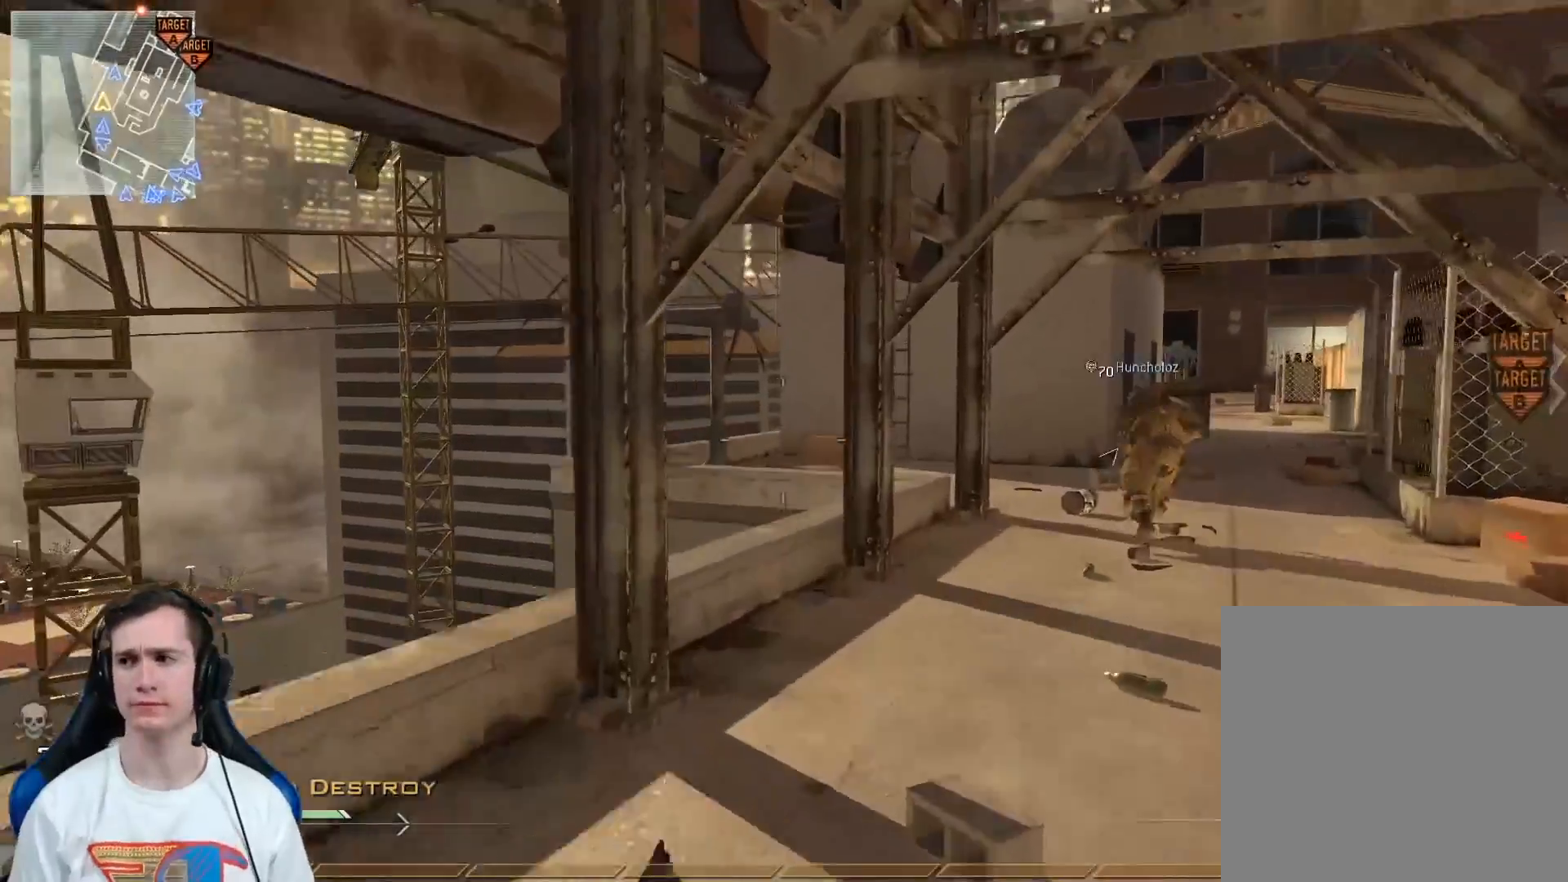
{"buttons": [], "left_stick": "up", "right_stick": "center", "events": []}
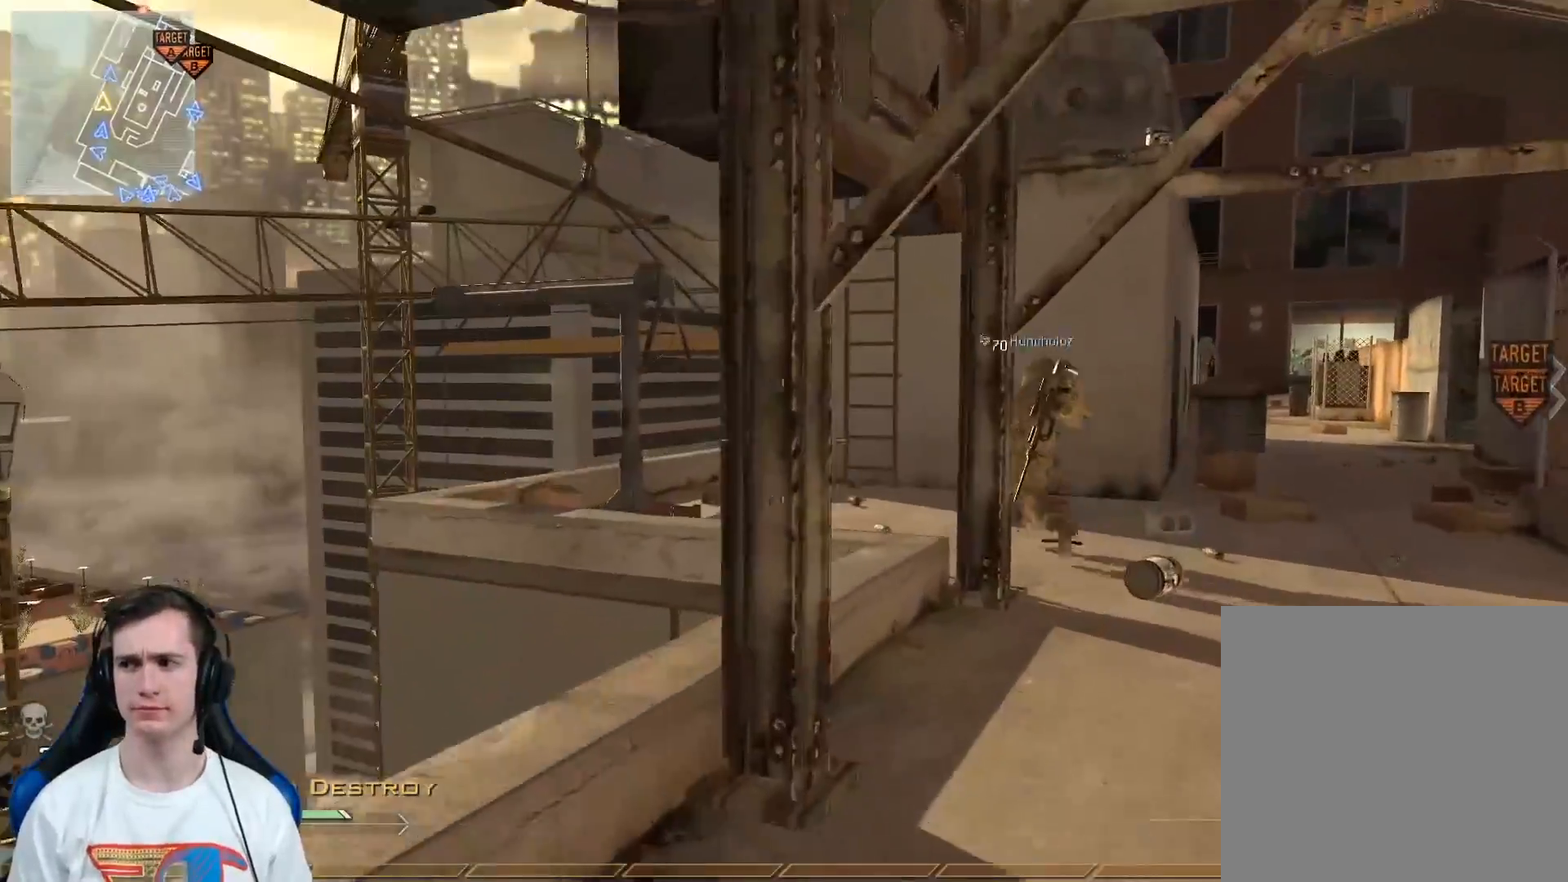
{"buttons": [], "left_stick": "up-right", "right_stick": "center", "events": [[83, "left_stick", "up-right"], [166, "Y", "down"], [233, "Y", "up"], [333, "Y", "down"], [417, "Y", "up"]]}
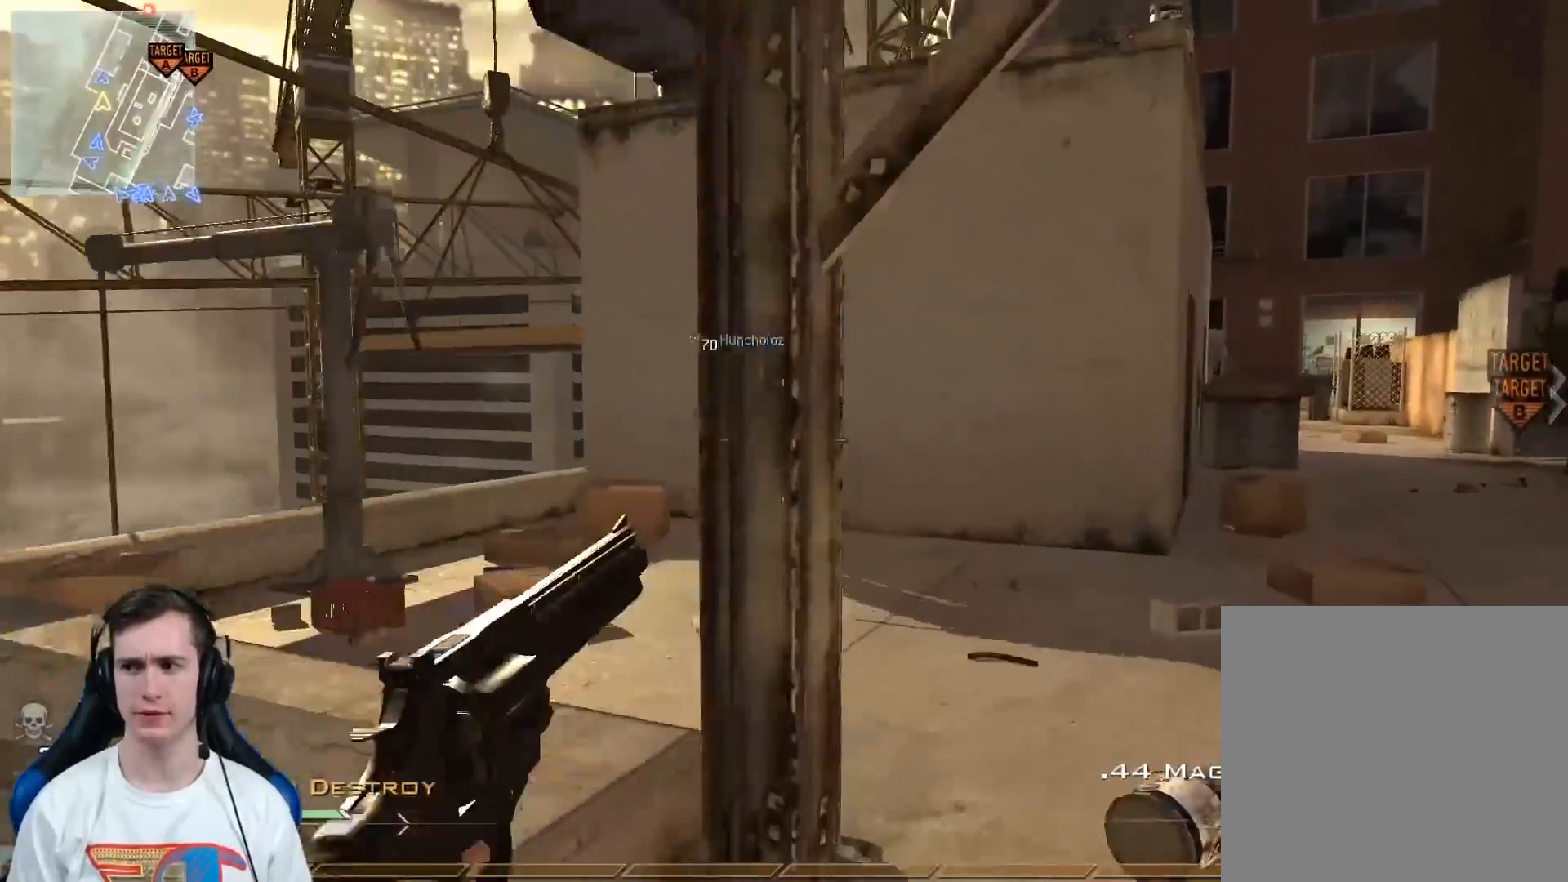
{"buttons": [], "left_stick": "up-left", "right_stick": "center", "events": [[250, "right_stick", "left"], [367, "right_stick", "center"], [434, "left_stick", "up-left"]]}
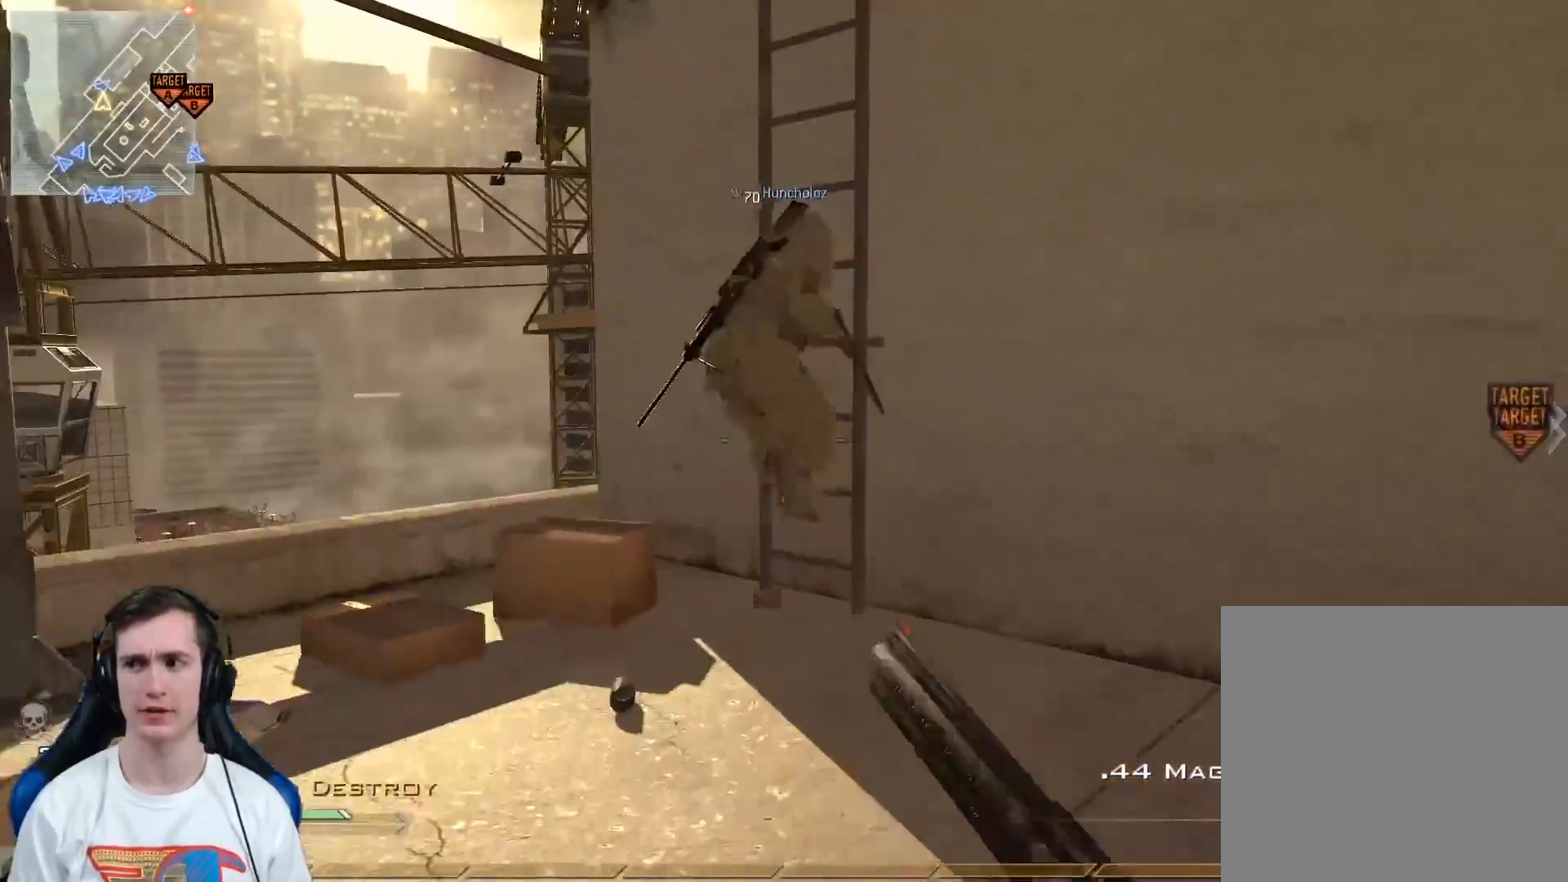
{"buttons": [], "left_stick": "up", "right_stick": "center", "events": [[200, "left_stick", "up"]]}
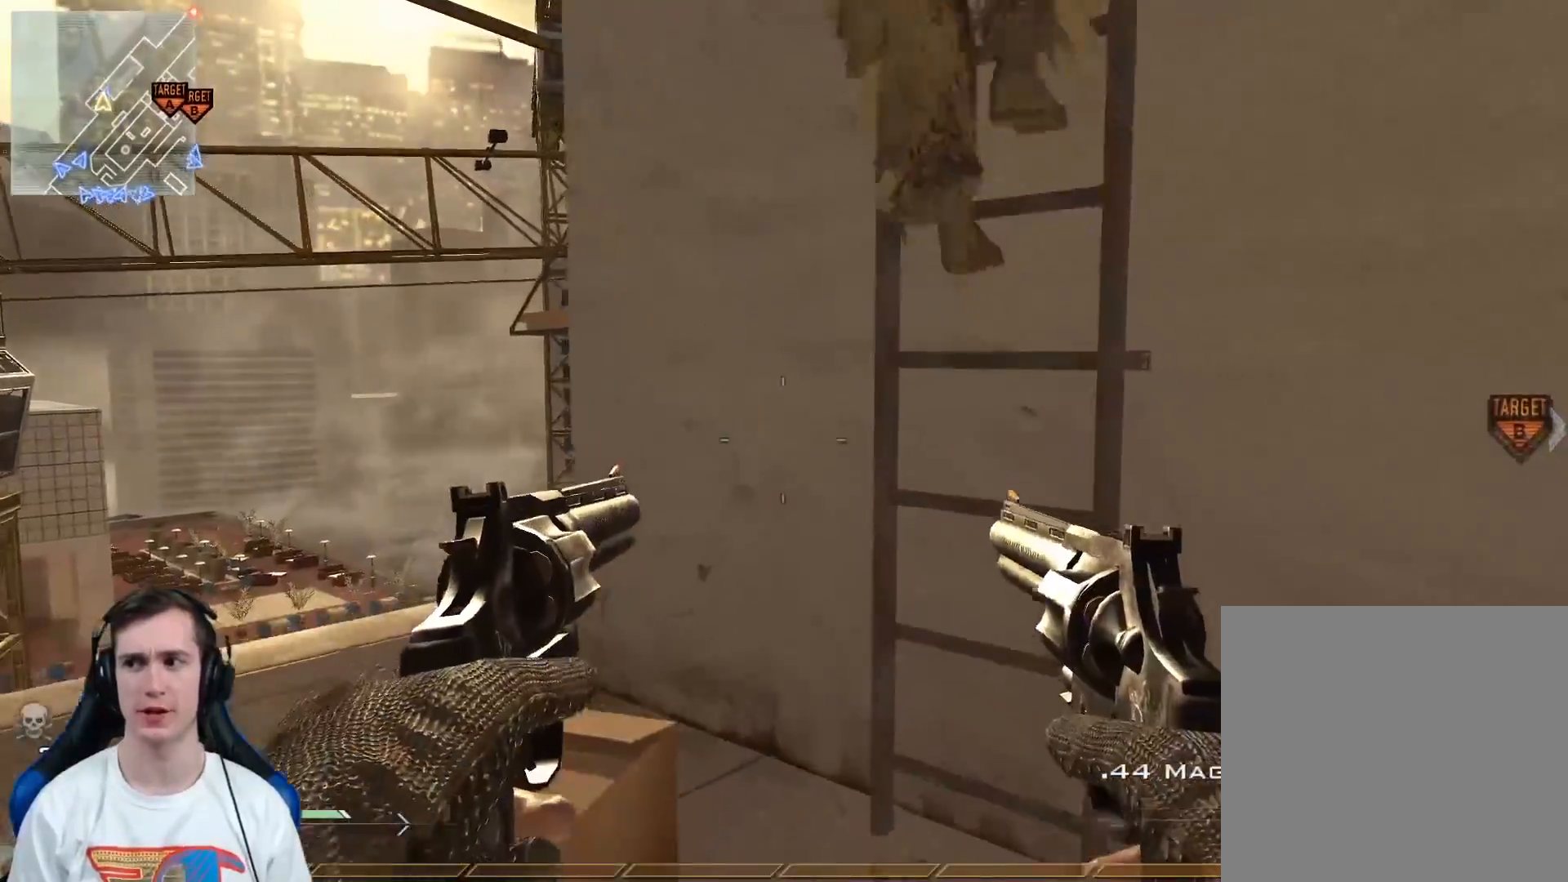
{"buttons": ["L3"], "left_stick": "up", "right_stick": "up", "events": [[84, "A", "down"], [117, "left_stick", "center"], [200, "A", "up"], [284, "left_stick", "up-right"], [367, "B", "down"], [367, "right_stick", "up"], [451, "left_stick", "up"], [484, "L3", "down"], [501, "B", "up"]]}
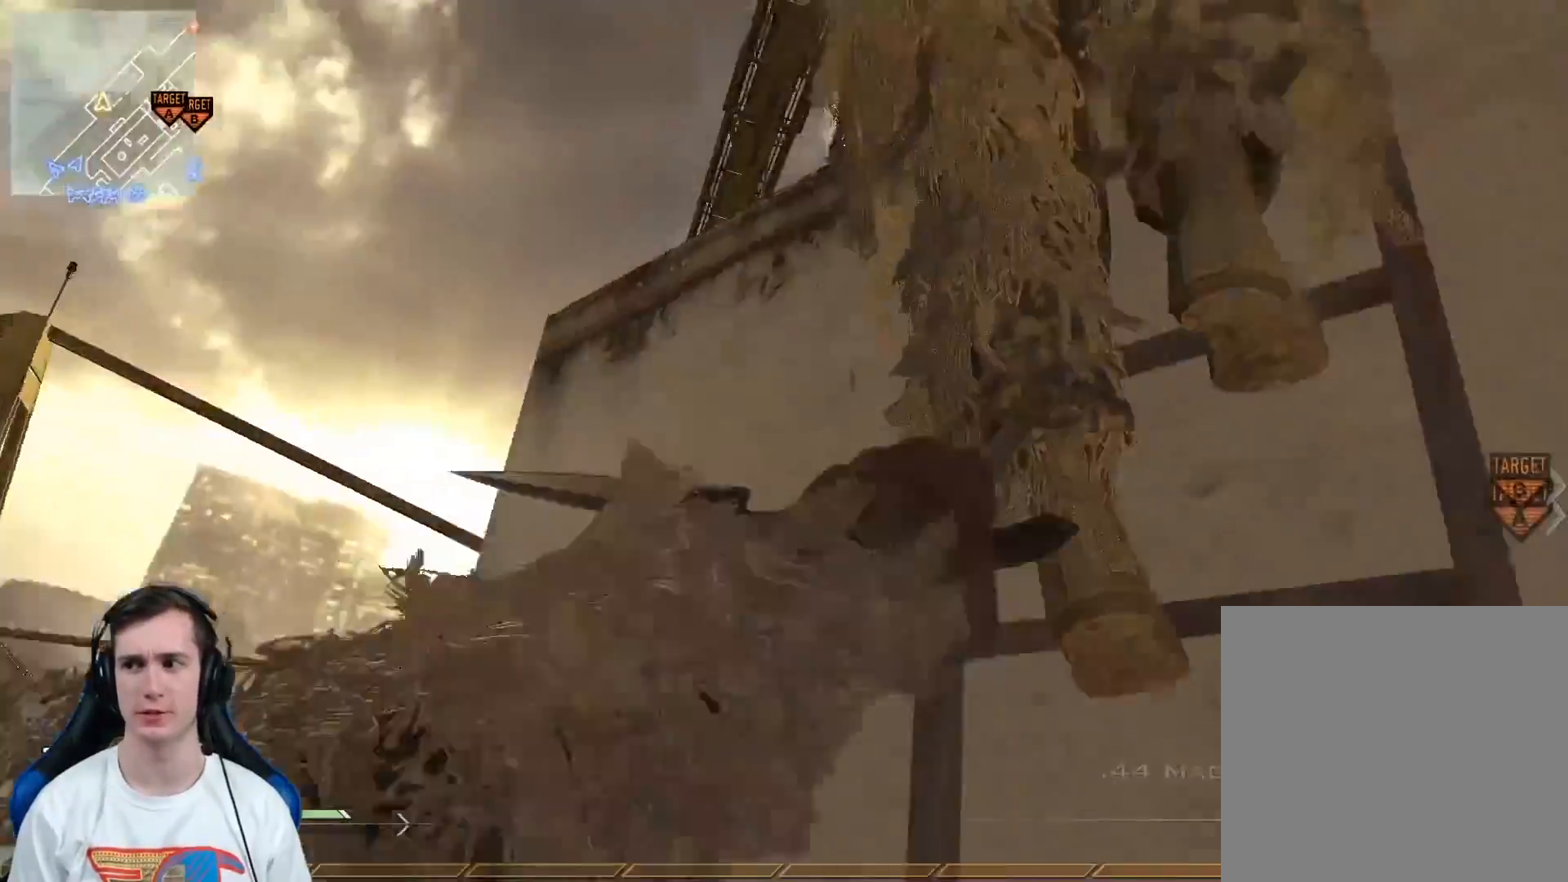
{"buttons": [], "left_stick": "up", "right_stick": "right", "events": [[33, "right_stick", "center"], [183, "L3", "up"], [450, "right_stick", "right"]]}
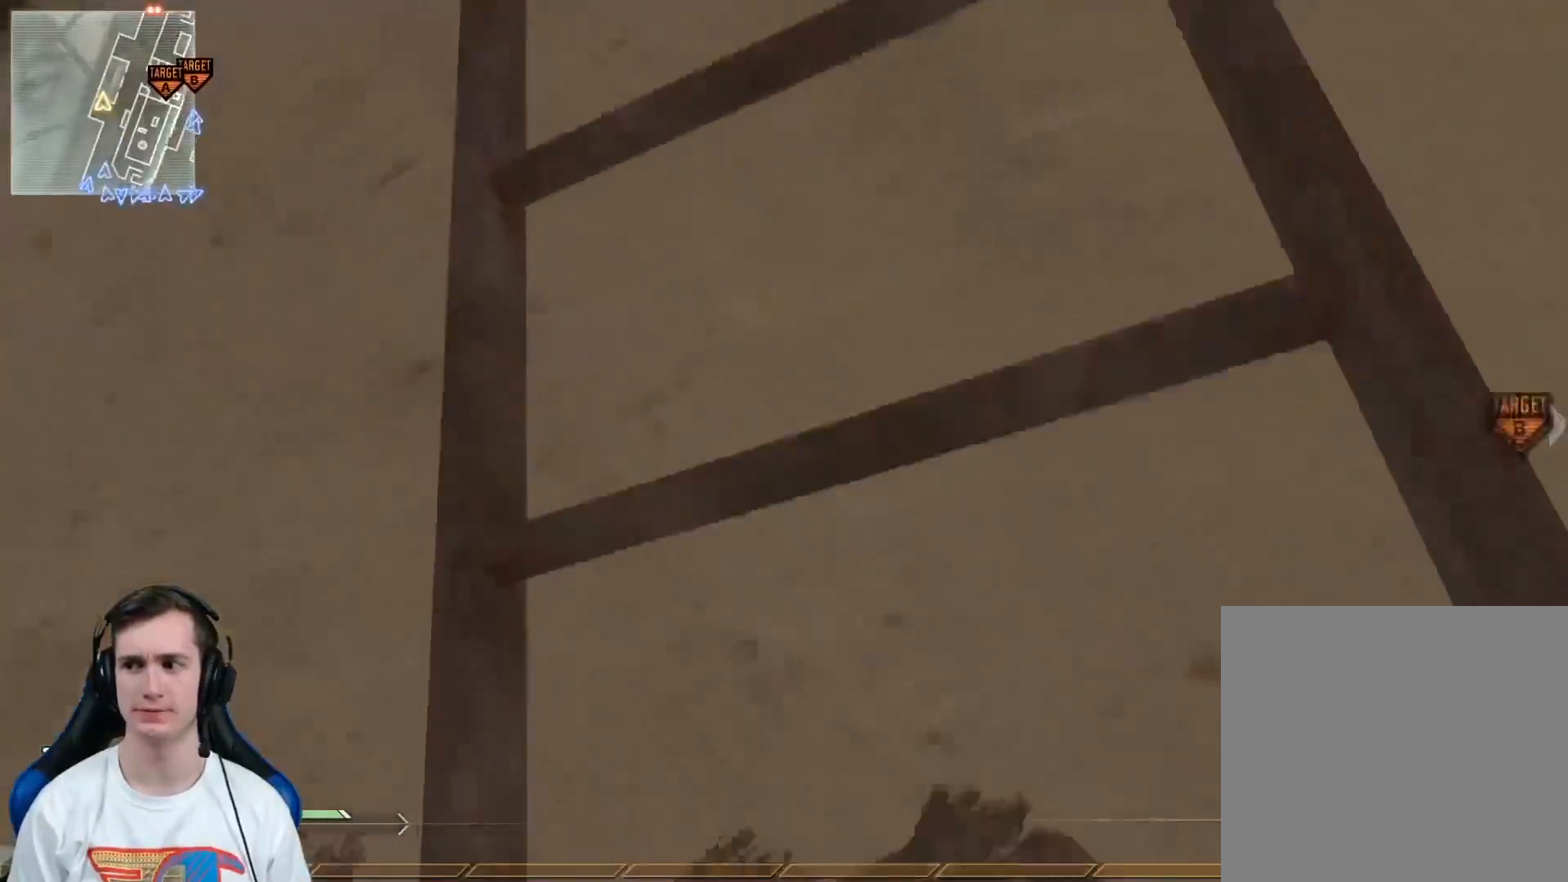
{"buttons": ["L3"], "left_stick": "up", "right_stick": "center", "events": [[34, "left_stick", "up-left"], [50, "right_stick", "center"], [167, "left_stick", "up"], [167, "right_stick", "right"], [300, "right_stick", "center"], [401, "L3", "down"]]}
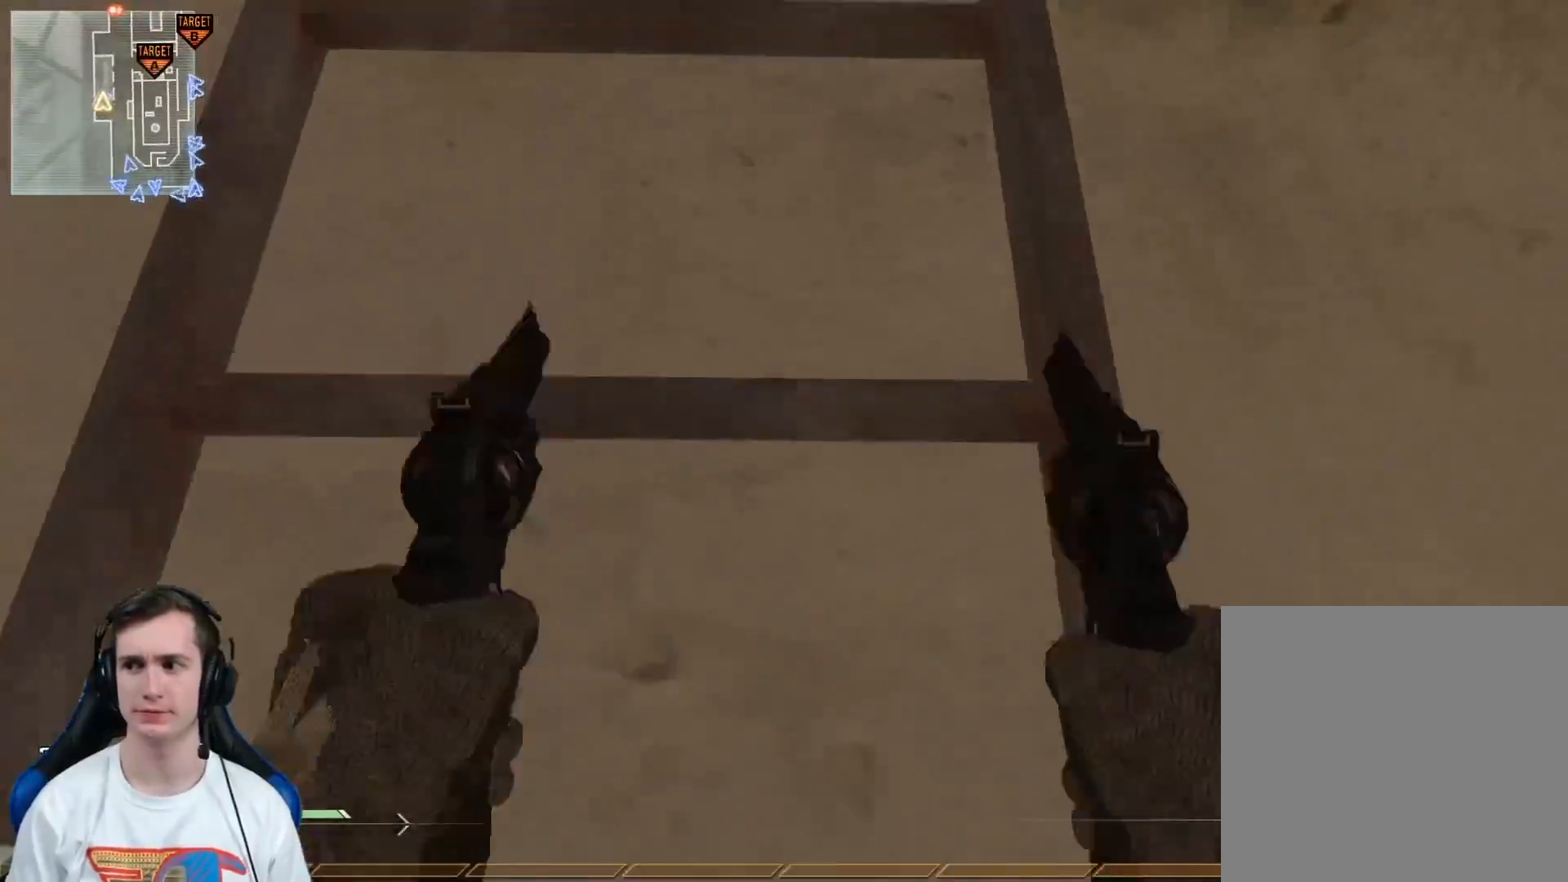
{"buttons": [], "left_stick": "up", "right_stick": "center", "events": [[66, "L3", "up"]]}
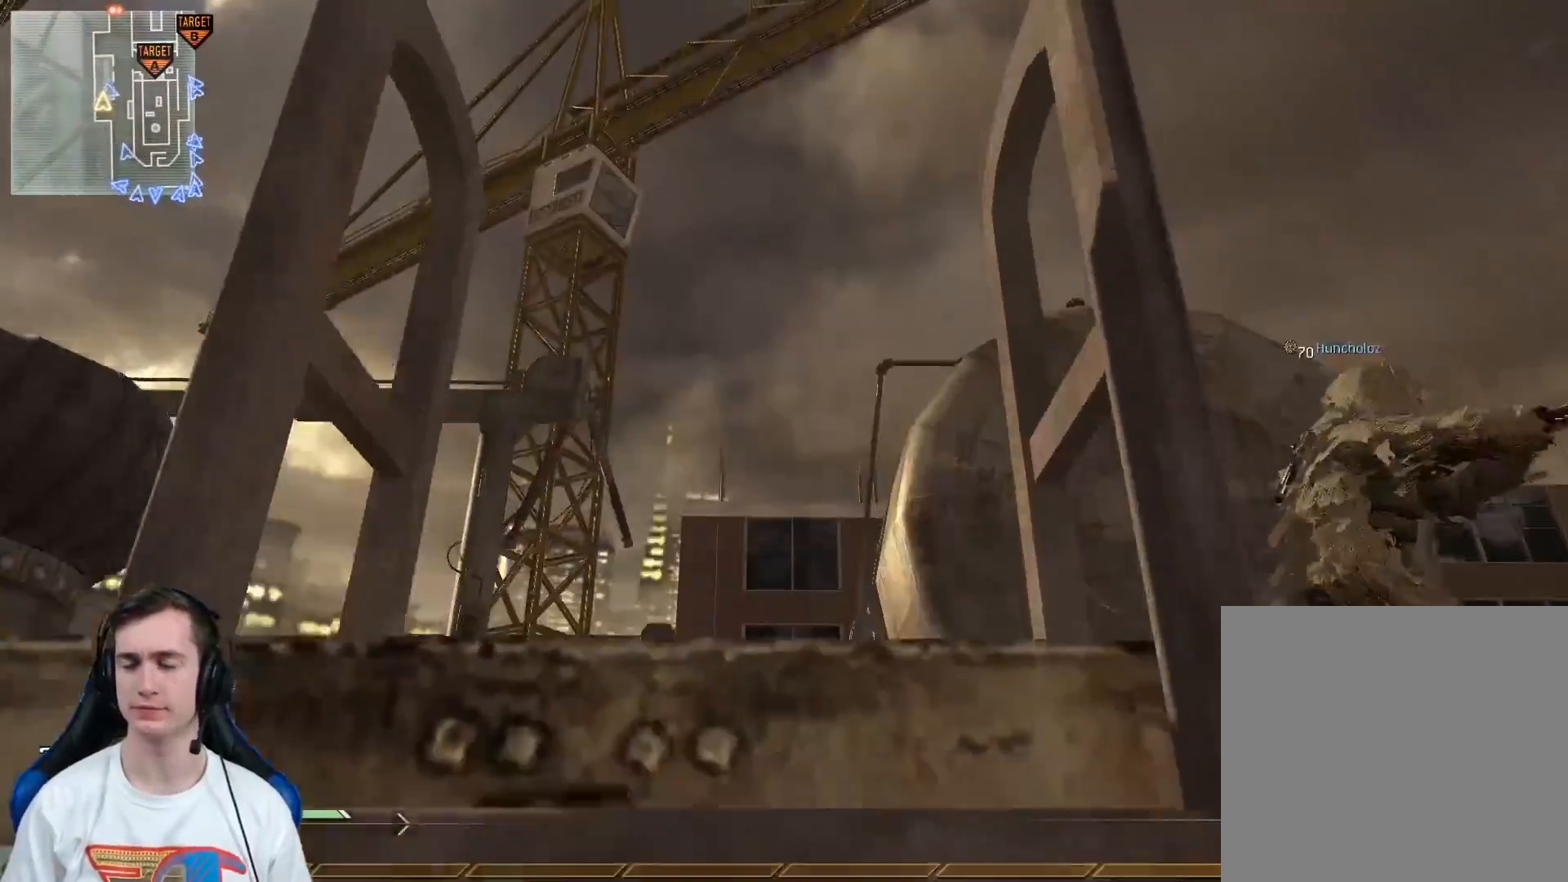
{"buttons": ["L3"], "left_stick": "up", "right_stick": "center", "events": [[317, "right_stick", "down-right"], [401, "L3", "down"], [451, "right_stick", "center"]]}
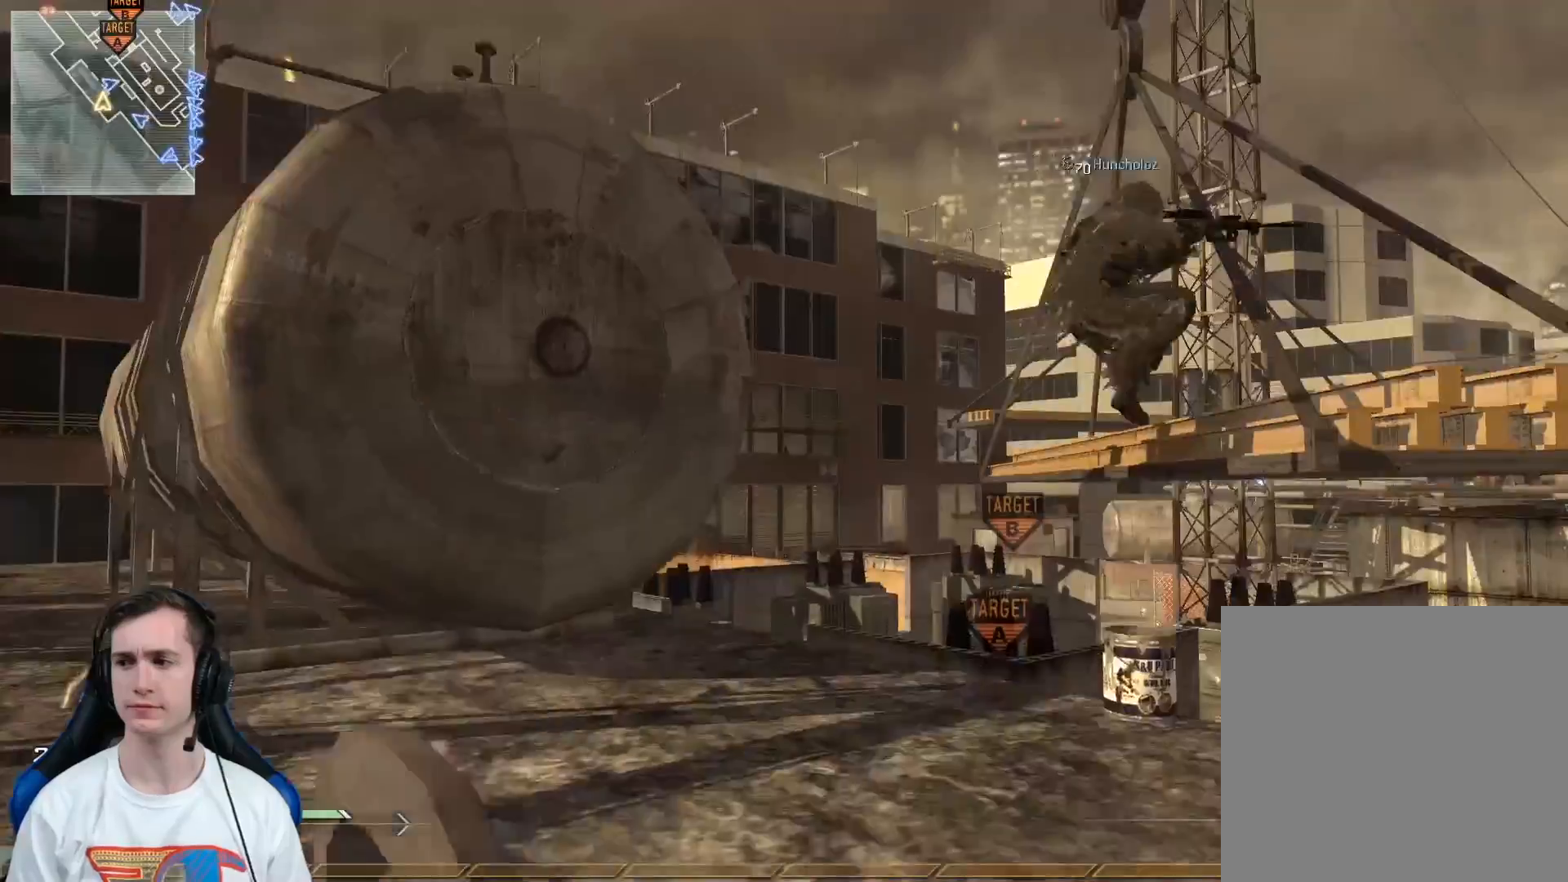
{"buttons": [], "left_stick": "up-left", "right_stick": "down-right", "events": [[66, "L3", "up"], [100, "right_stick", "down-right"], [183, "Y", "down"], [217, "right_stick", "down"], [250, "Y", "up"], [283, "left_stick", "left"], [333, "right_stick", "center"], [350, "Y", "down"], [367, "left_stick", "up-left"], [450, "Y", "up"], [467, "right_stick", "down-right"]]}
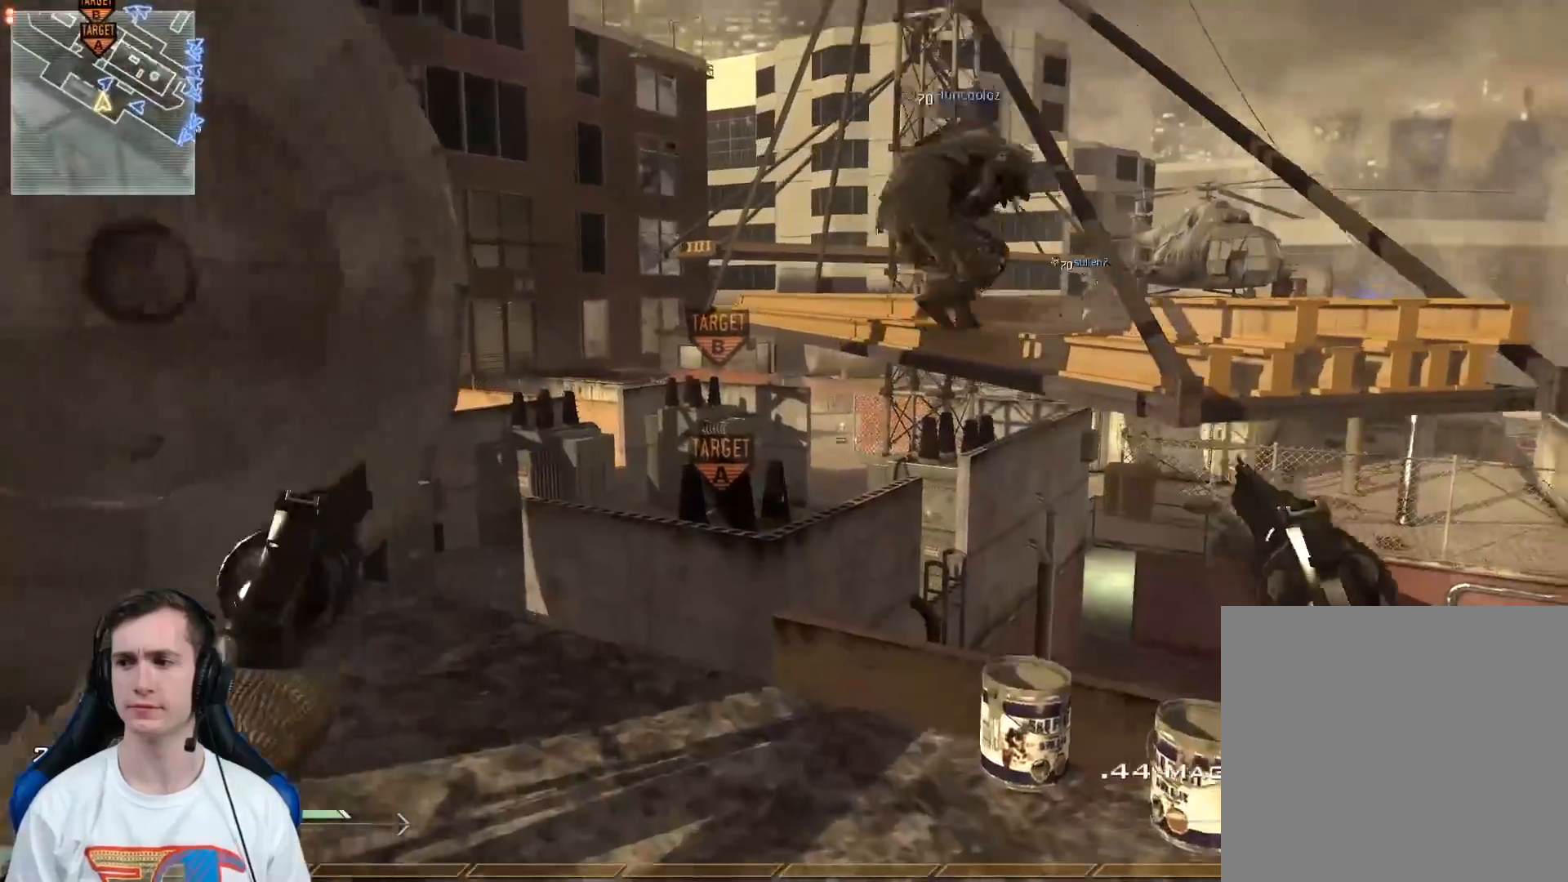
{"buttons": [], "left_stick": "up-right", "right_stick": "center", "events": [[67, "Y", "down"], [84, "right_stick", "center"], [117, "left_stick", "up-right"], [150, "Y", "up"], [234, "Y", "down"], [334, "Y", "up"]]}
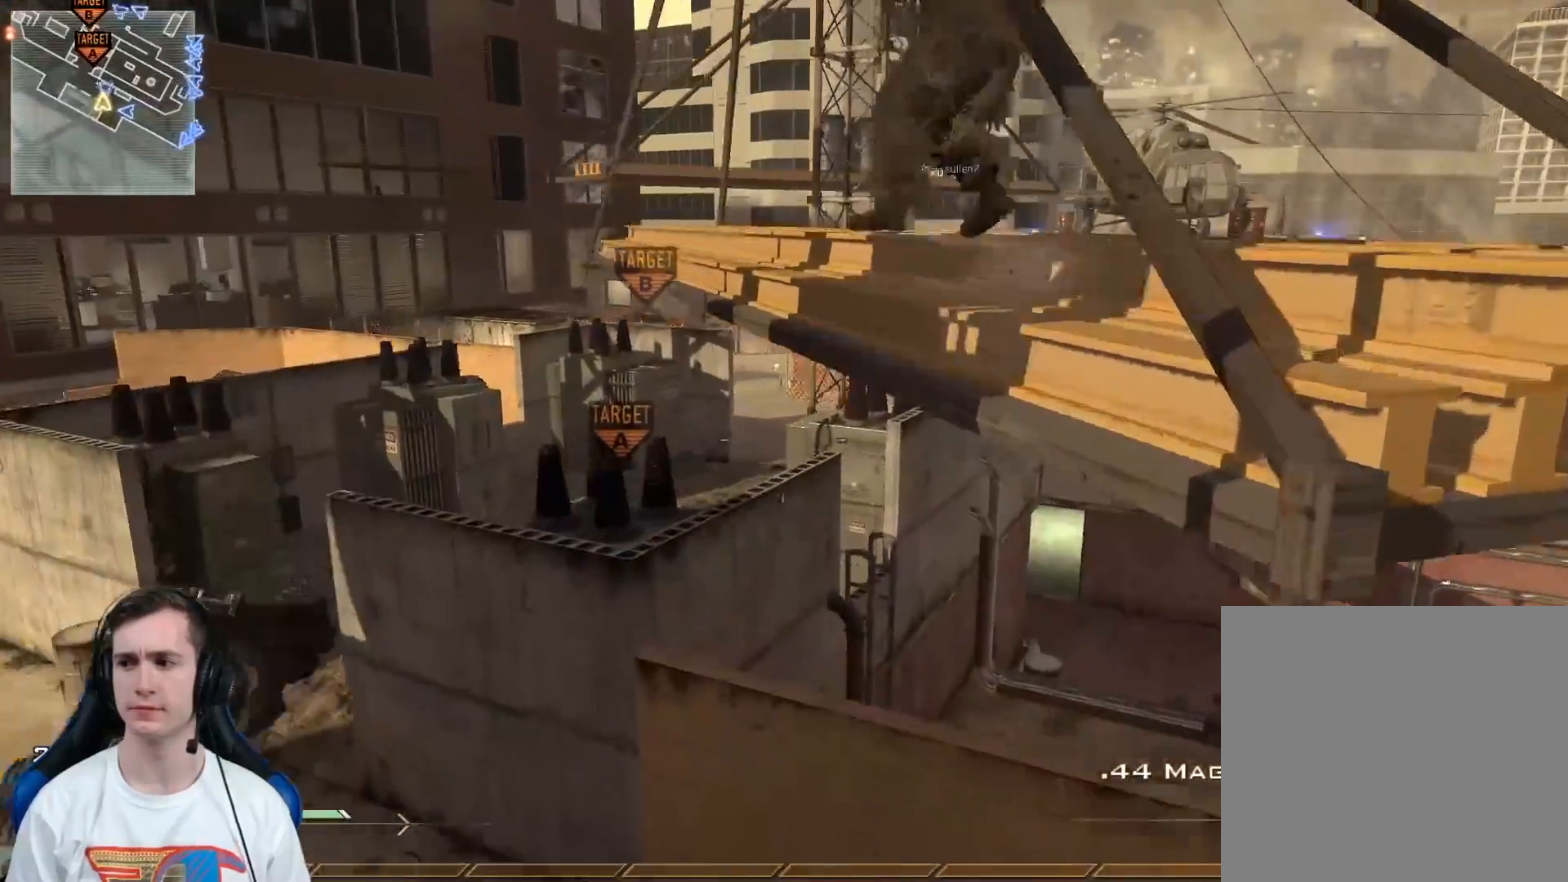
{"buttons": ["A"], "left_stick": "up-right", "right_stick": "center", "events": [[16, "A", "down"], [150, "A", "up"], [400, "A", "down"]]}
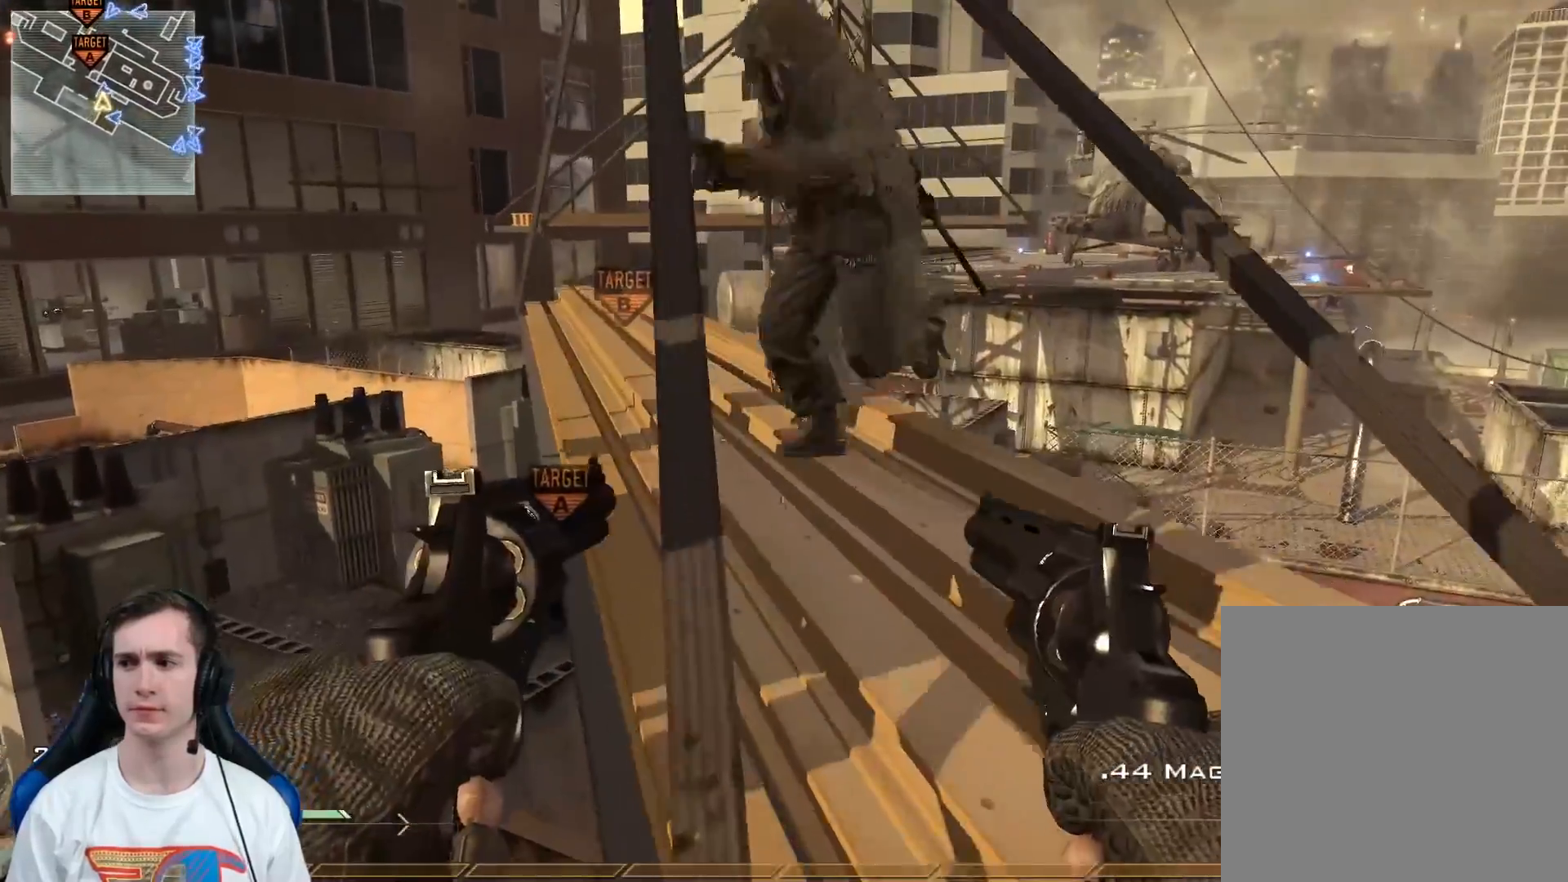
{"buttons": [], "left_stick": "down-right", "right_stick": "center", "events": [[134, "A", "up"], [150, "L3", "down"], [267, "Y", "down"], [300, "L3", "up"], [317, "right_stick", "left"], [350, "Y", "up"], [484, "Y", "down"], [501, "Y", "up"], [501, "left_stick", "down-right"], [501, "right_stick", "center"]]}
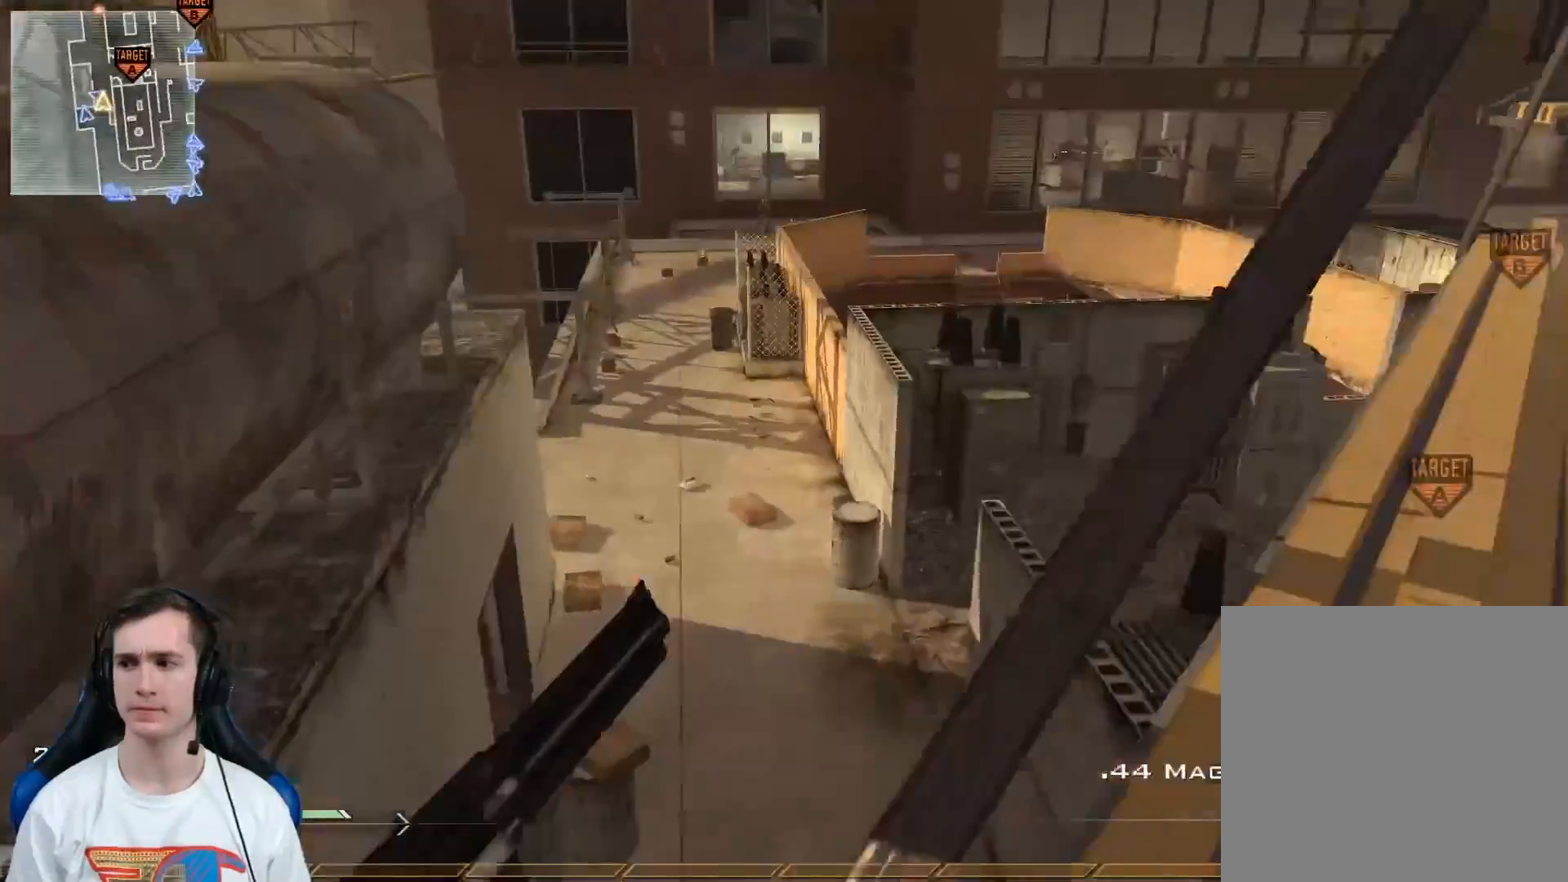
{"buttons": [], "left_stick": "up-right", "right_stick": "center", "events": [[166, "right_stick", "left"], [183, "Y", "down"], [250, "left_stick", "center"], [283, "Y", "up"], [333, "right_stick", "center"], [367, "Y", "down"], [483, "Y", "up"], [483, "left_stick", "up-right"]]}
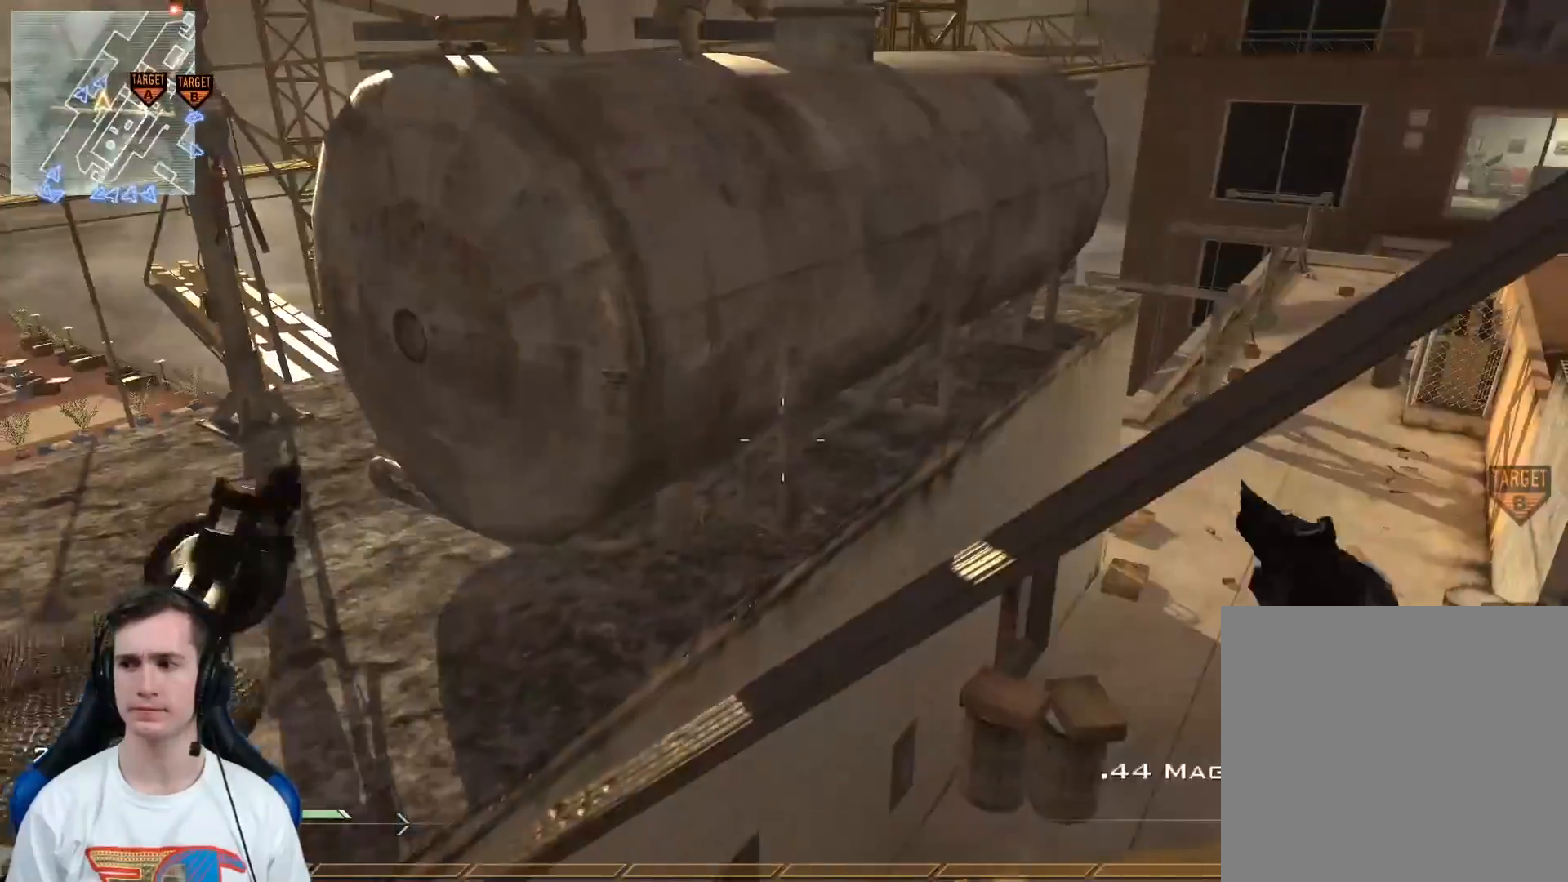
{"buttons": [], "left_stick": "left", "right_stick": "center", "events": [[100, "left_stick", "up"], [117, "L3", "down"], [200, "A", "down"], [234, "L3", "up"], [234, "left_stick", "up-left"], [334, "A", "up"], [334, "left_stick", "left"], [384, "Y", "down"], [451, "Y", "up"]]}
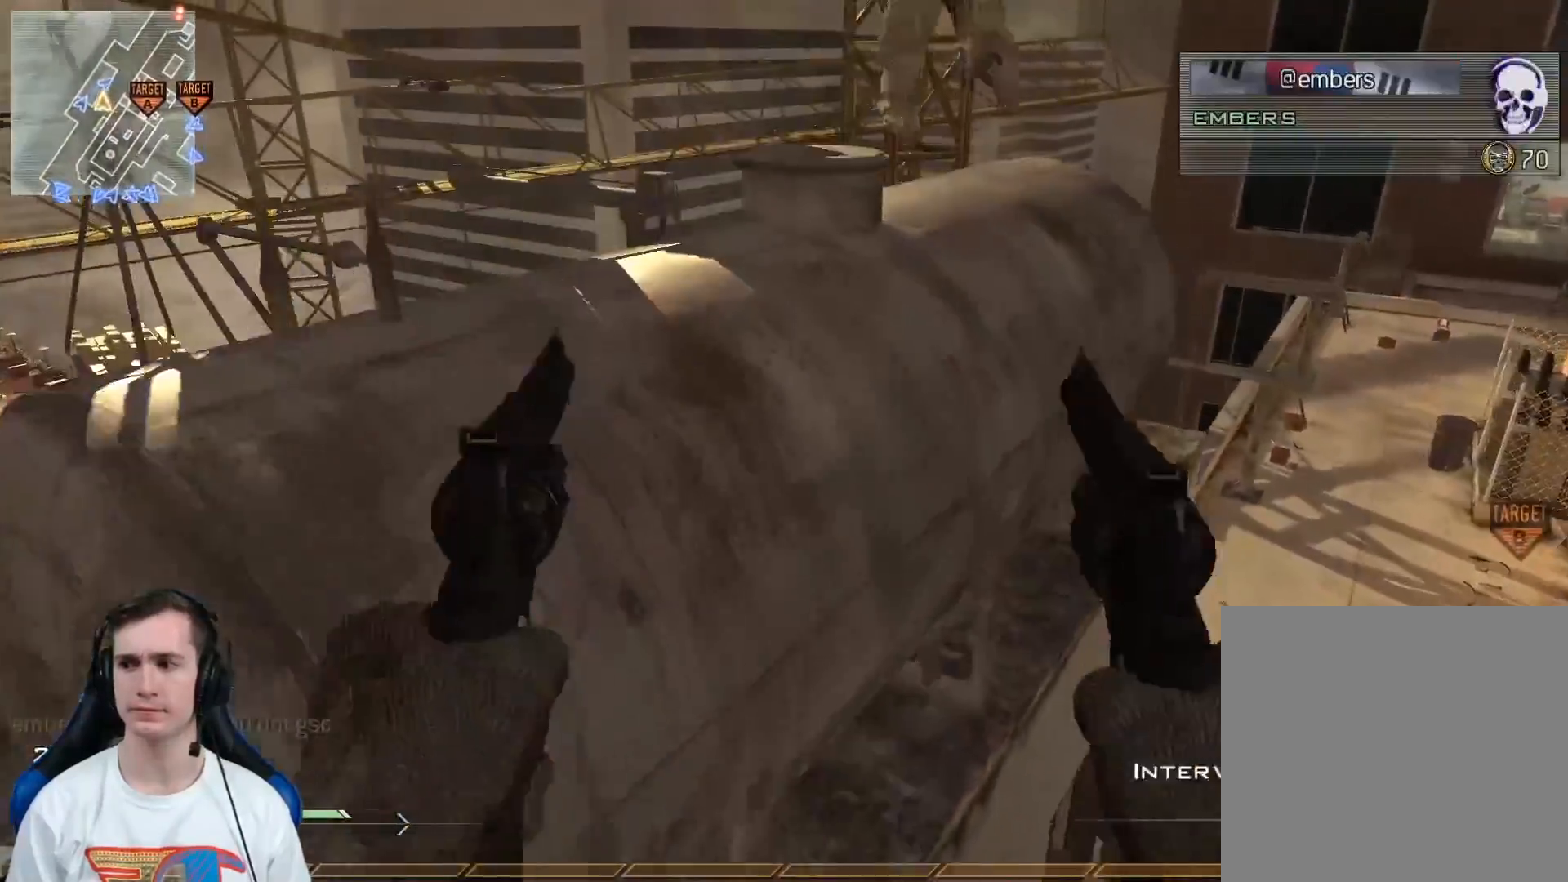
{"buttons": [], "left_stick": "up-left", "right_stick": "center", "events": [[50, "Y", "down"], [133, "Y", "up"], [166, "left_stick", "up-left"], [317, "L3", "down"], [433, "Y", "down"], [450, "L3", "up"], [500, "Y", "up"]]}
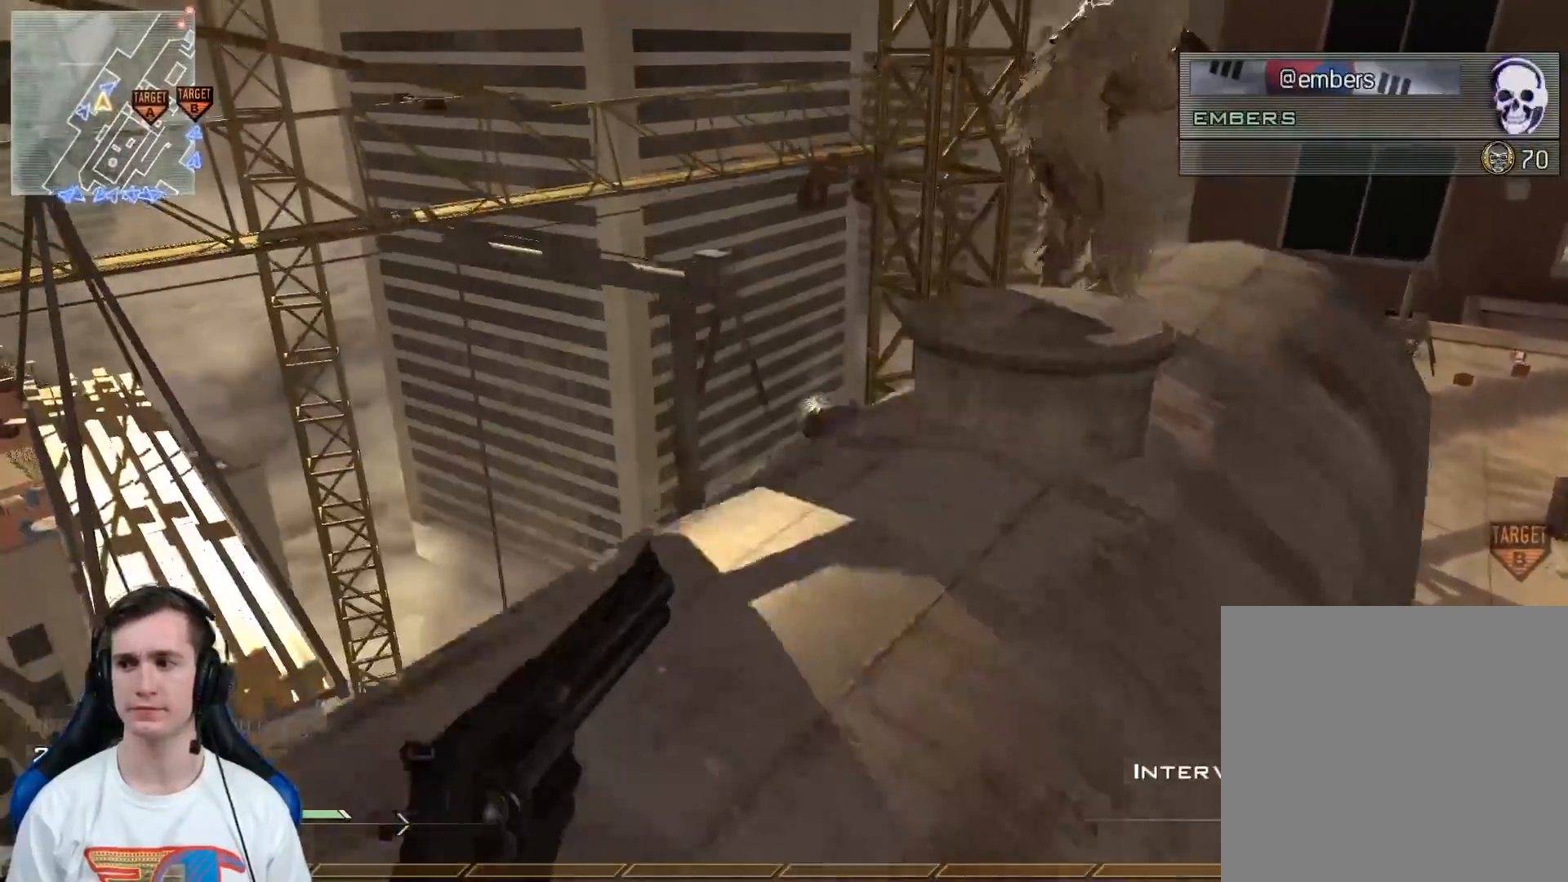
{"buttons": [], "left_stick": "up-left", "right_stick": "center", "events": [[100, "Y", "down"], [117, "left_stick", "center"], [117, "right_stick", "right"], [184, "Y", "up"], [267, "right_stick", "center"], [300, "left_stick", "up"], [401, "left_stick", "up-left"]]}
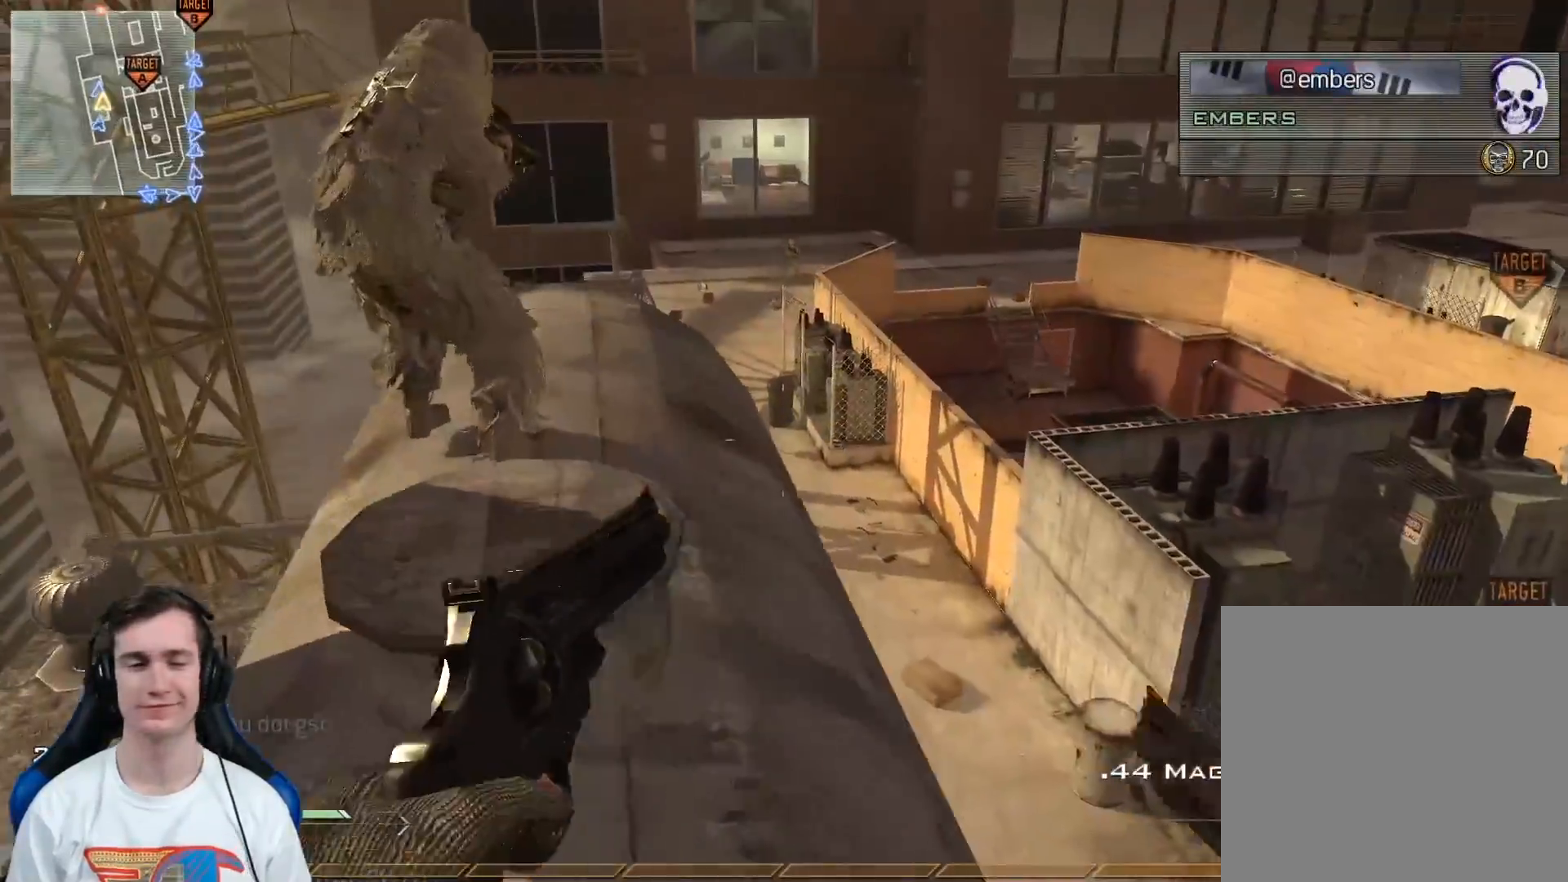
{"buttons": [], "left_stick": "center", "right_stick": "center", "events": [[116, "left_stick", "center"], [150, "right_stick", "right"], [283, "right_stick", "center"], [333, "left_stick", "up-left"], [500, "left_stick", "center"]]}
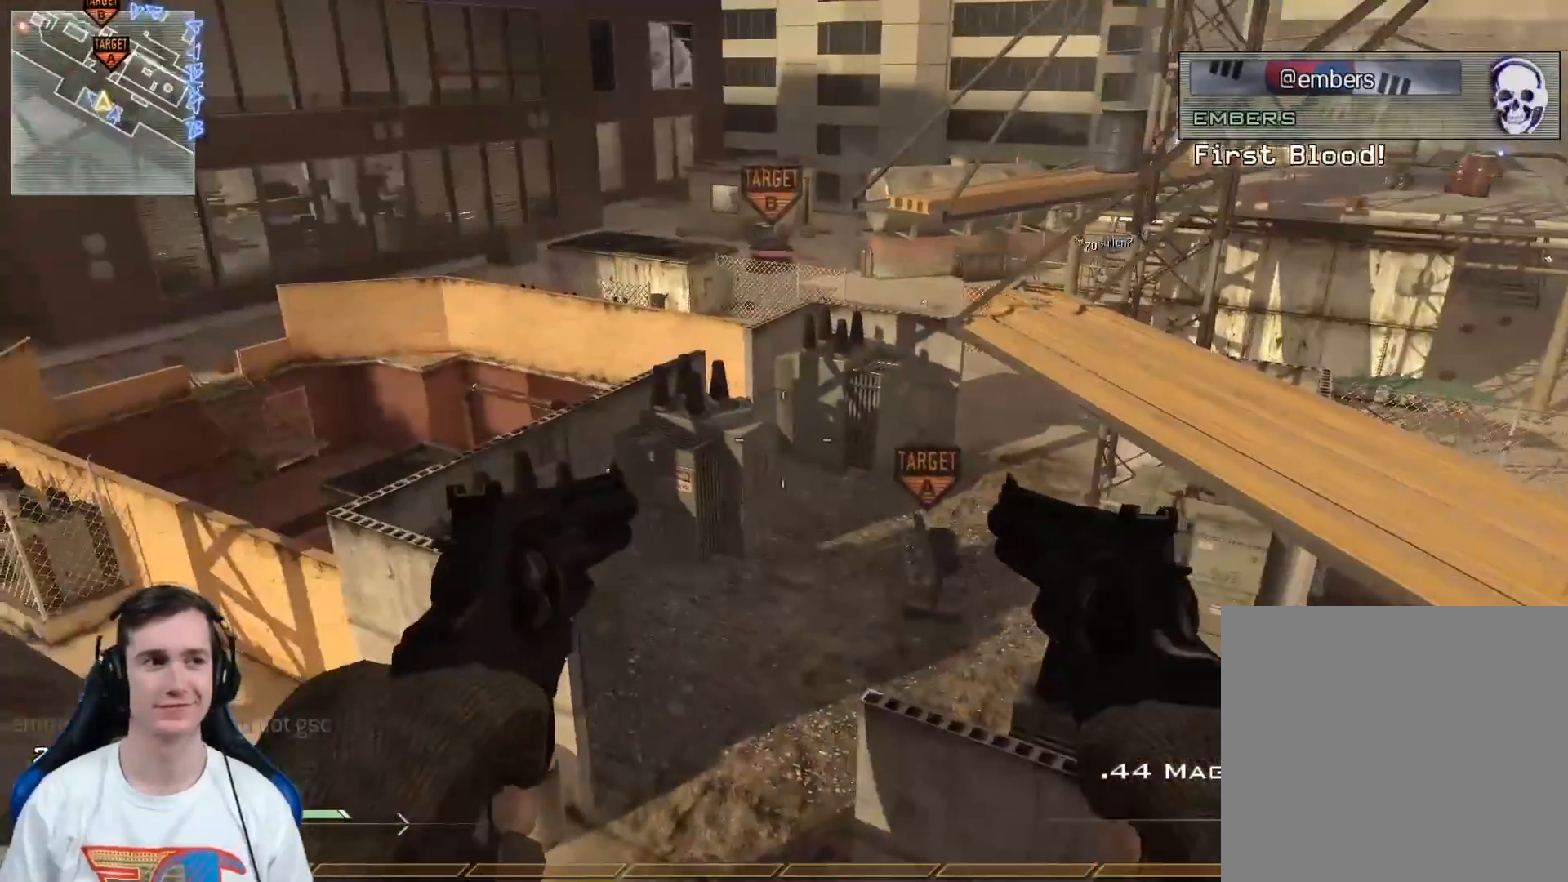
{"buttons": [], "left_stick": "center", "right_stick": "right", "events": [[33, "right_stick", "right"], [217, "right_stick", "center"], [467, "right_stick", "right"]]}
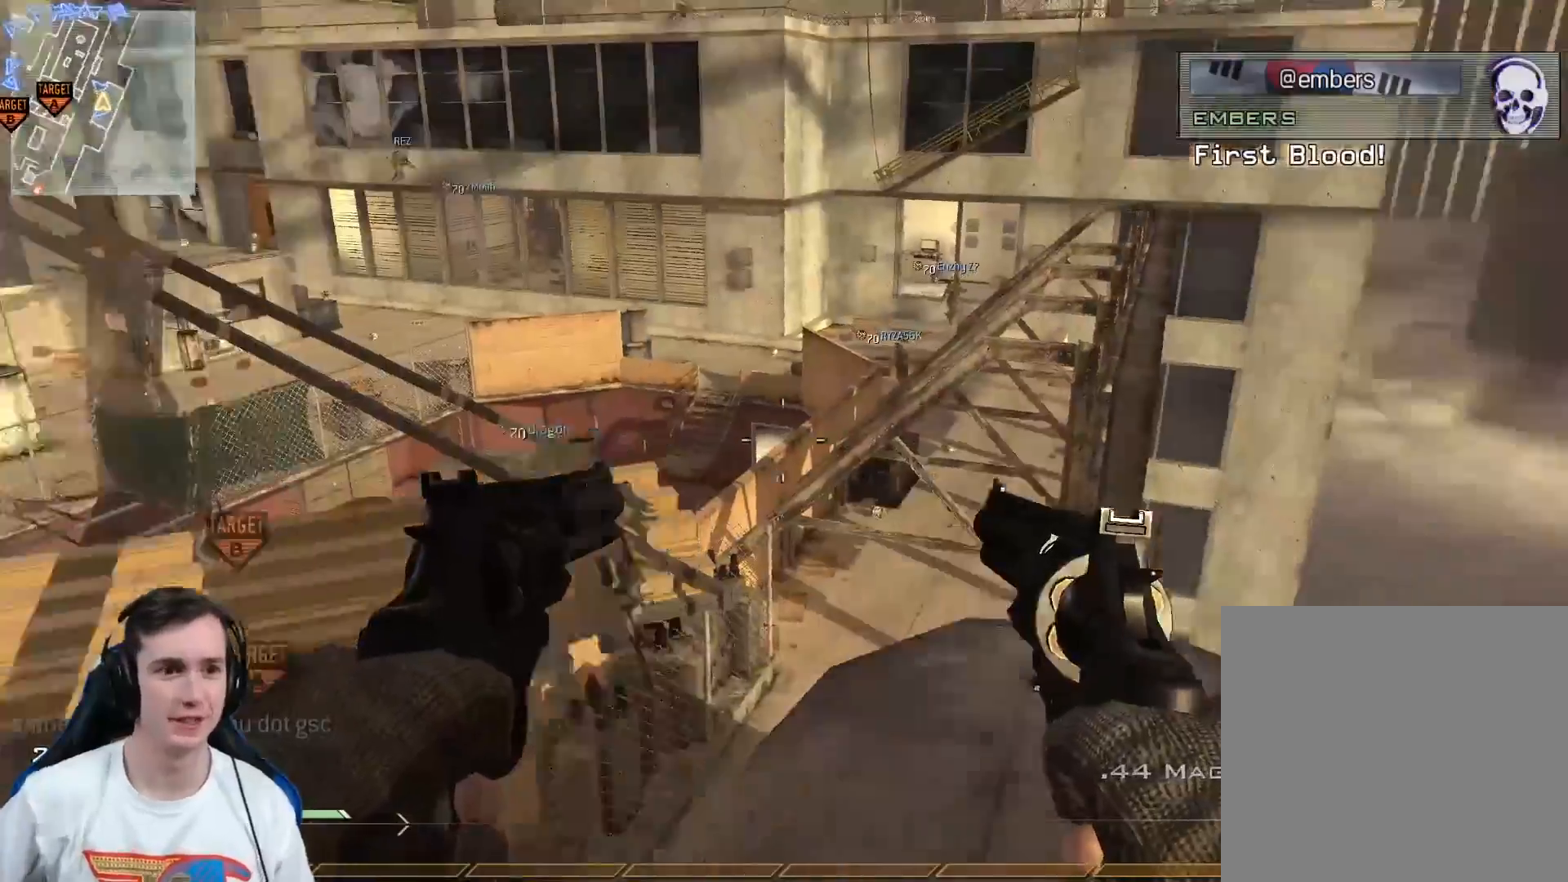
{"buttons": [], "left_stick": "center", "right_stick": "center", "events": [[66, "right_stick", "center"]]}